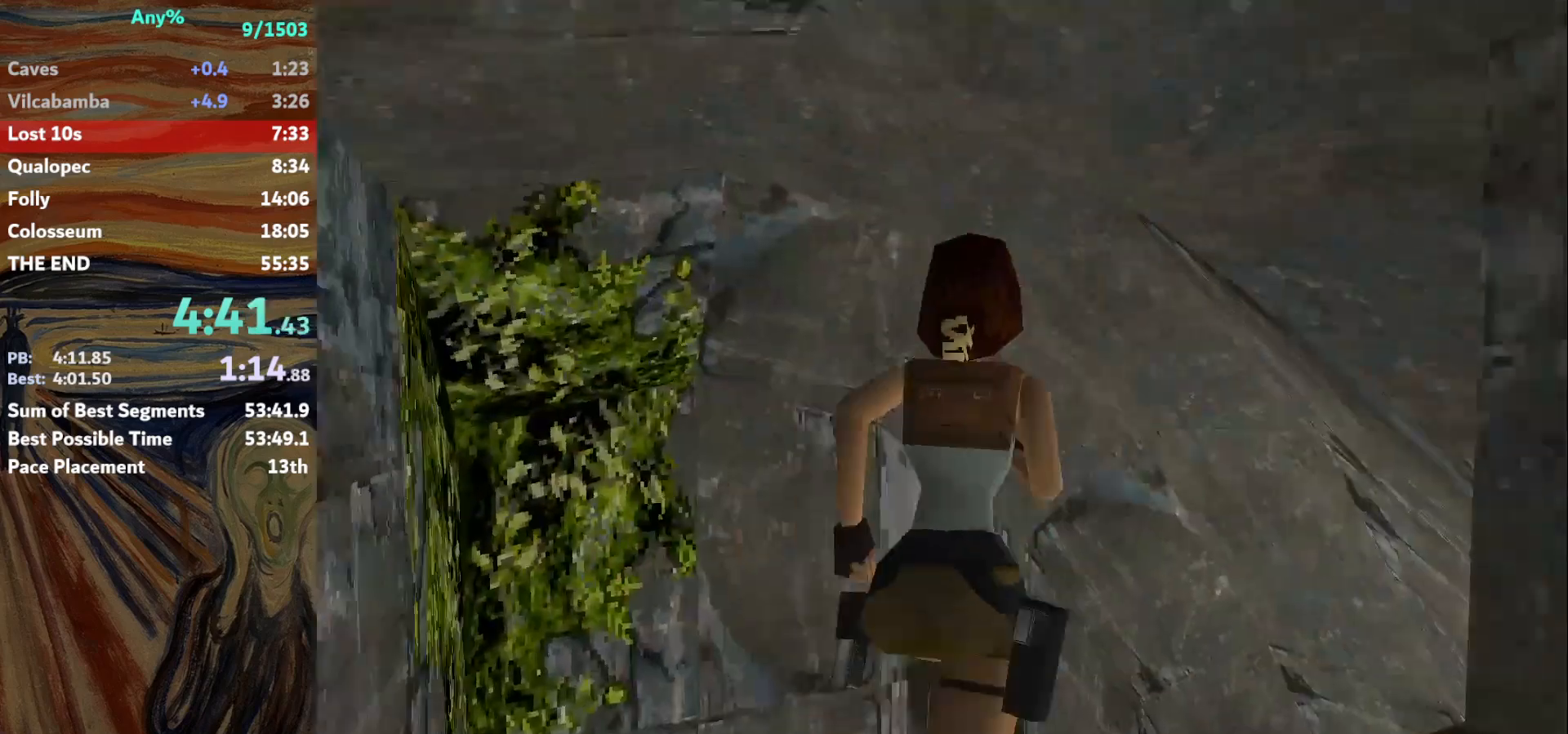
Gameplay with keyboard; each line is a JSON object with the keys held at the frame after it. "events" lists presses ("down") and releases ("up") of "action", "down", "escape", "f2", "f4", "f5", "guns", "inv", "jump", "left", "look", "right", "roll", "st_l", "st_r", "up", "walk" and "walk2" between this image and that frame as [ms after this image, input, new state], when the widget could be followed in between. No other keys are recorded. Mouse input is not recorded. Key names are as the overlay labels them; some are game actions (e.g. jump) rather than physical keys.
{"keys": ["right"], "events": [[233, "right", "down"], [367, "jump", "up"], [400, "right", "up"], [400, "up", "up"], [500, "right", "down"]]}
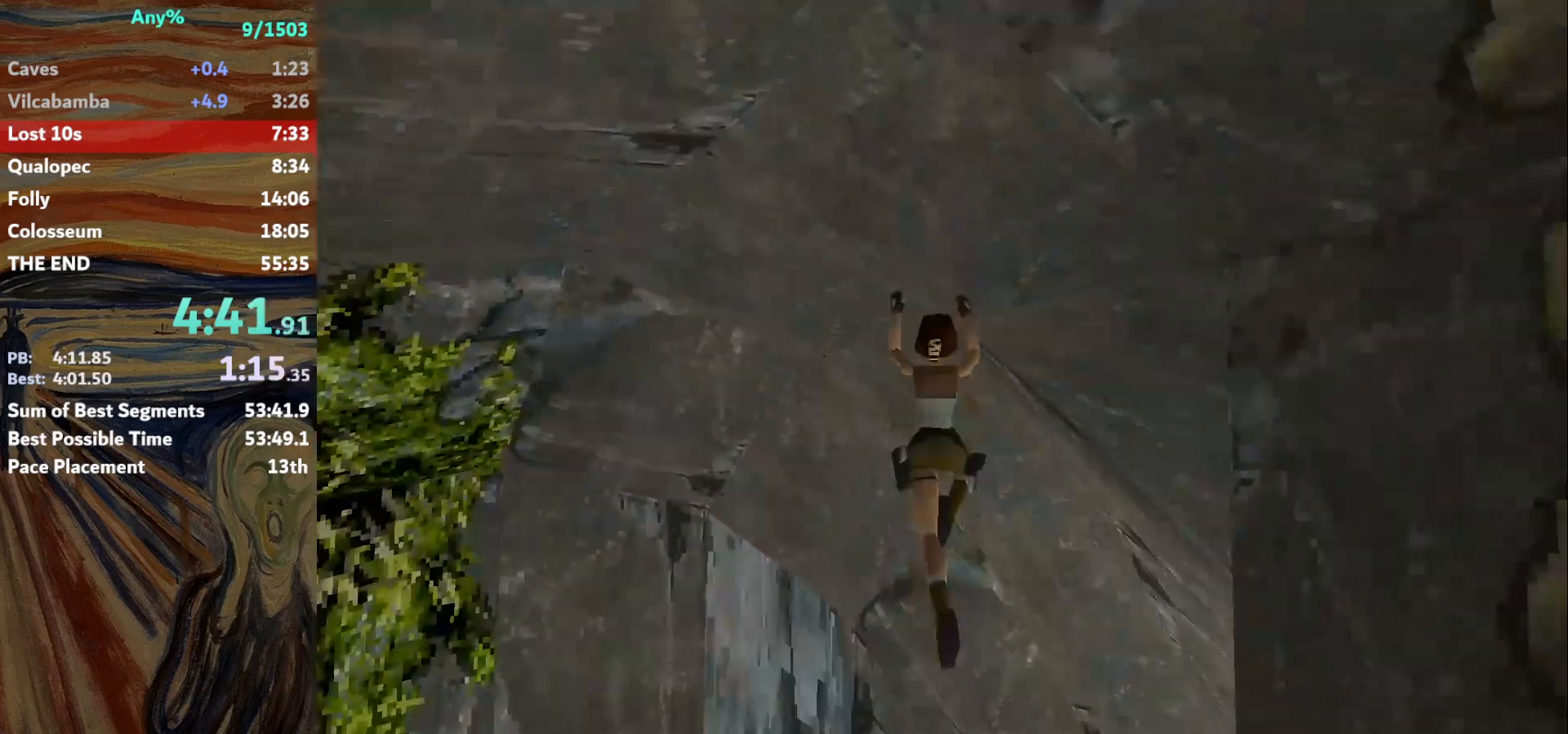
{"keys": ["right"], "events": []}
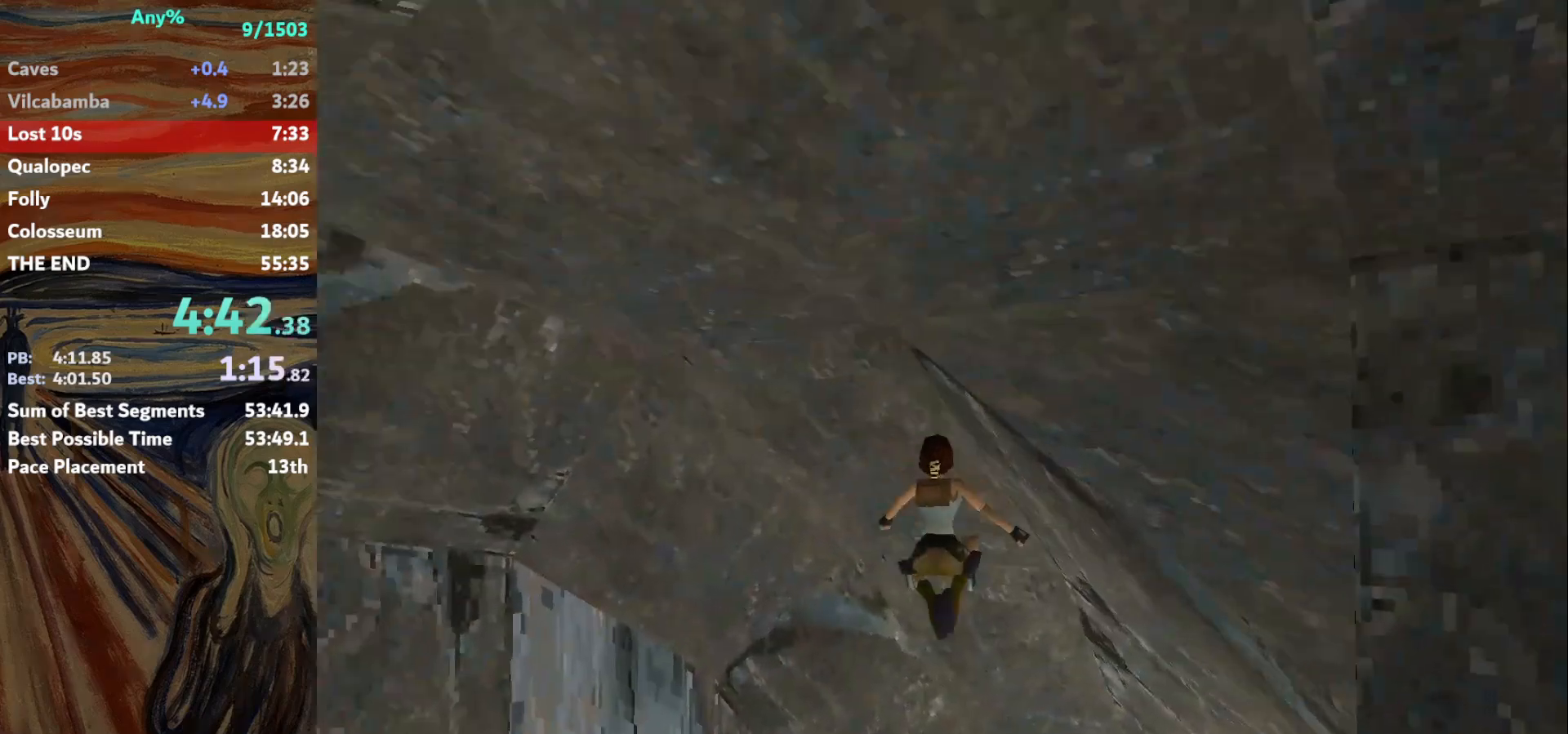
{"keys": ["right"], "events": [[334, "action", "down"], [434, "action", "up"]]}
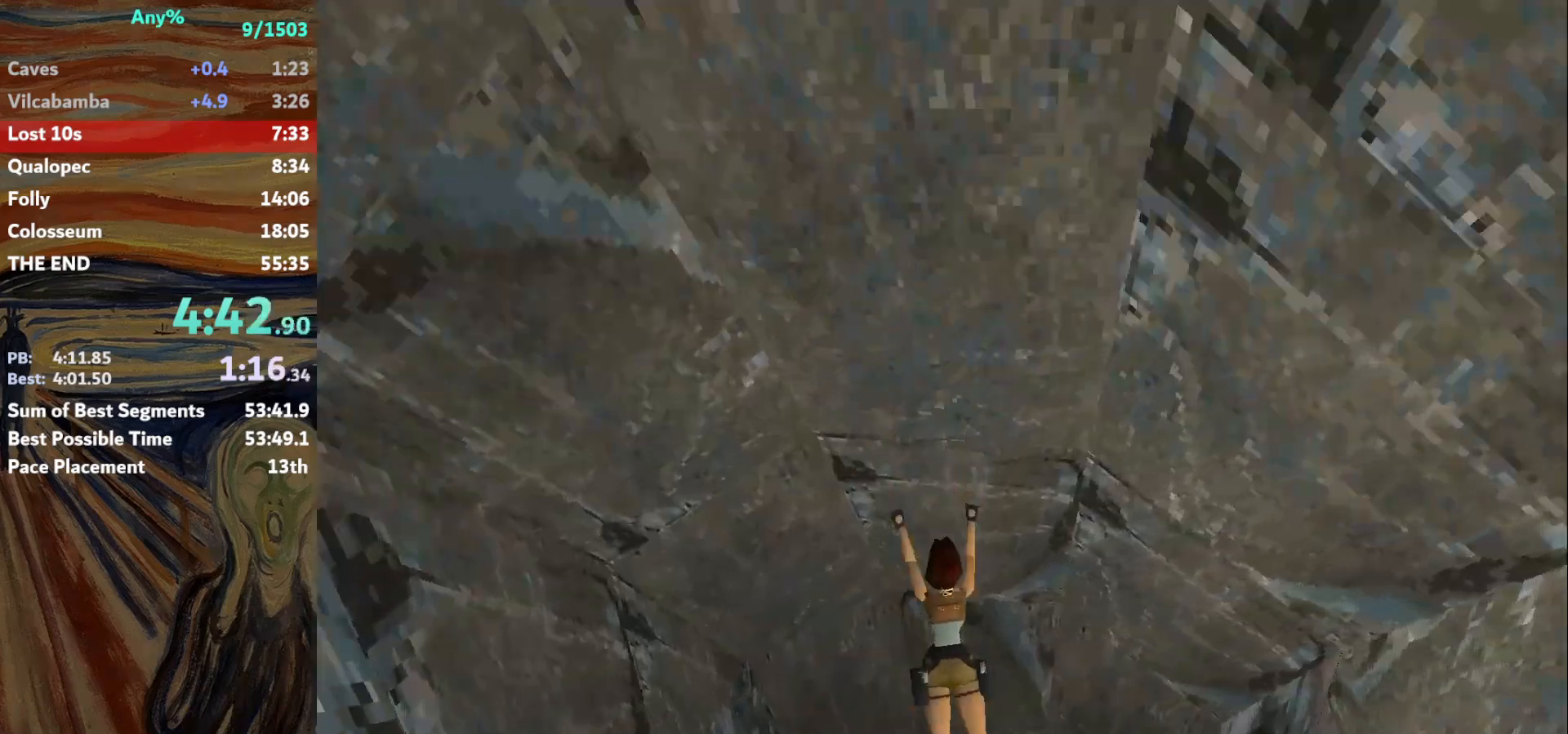
{"keys": ["down"], "events": [[300, "right", "up"], [500, "down", "down"]]}
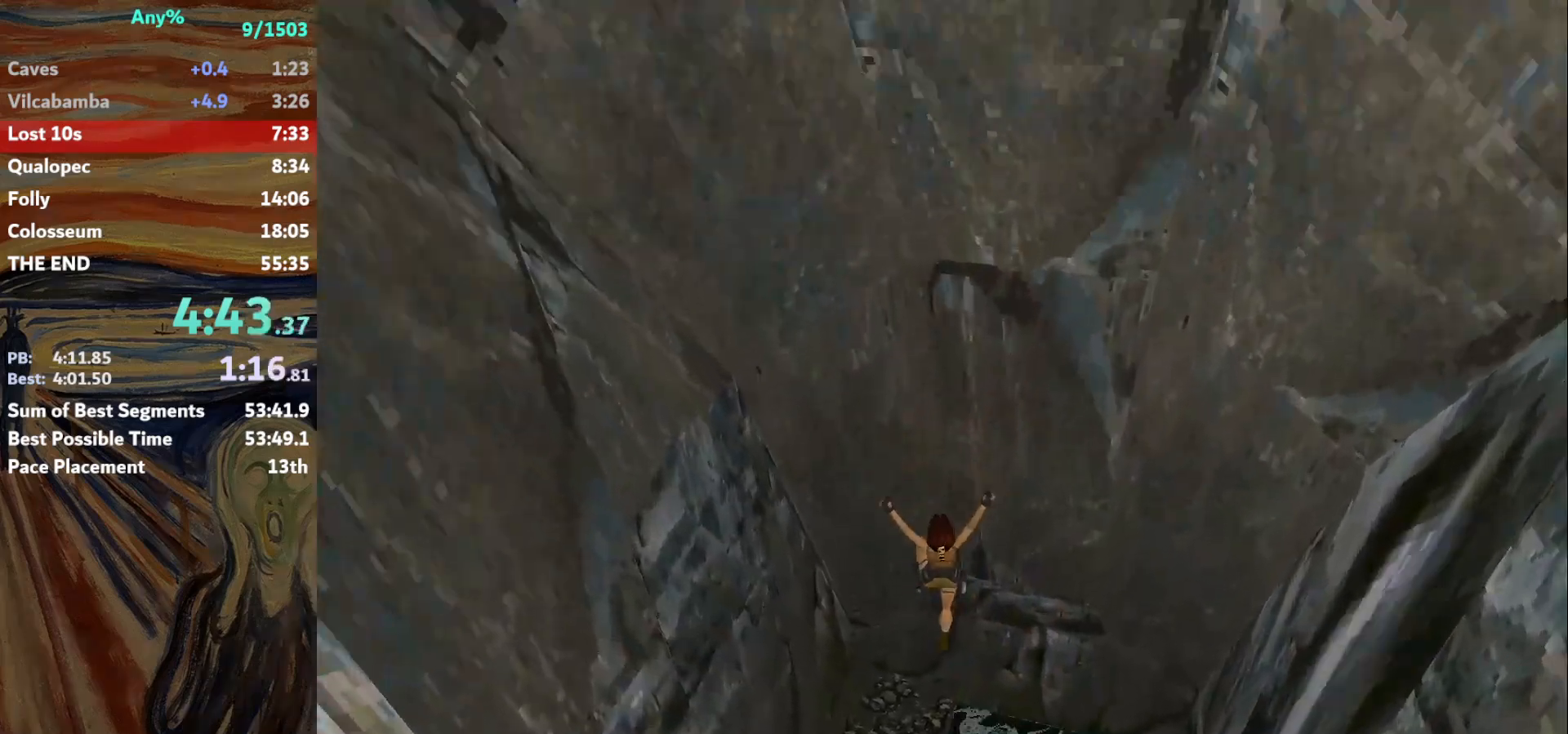
{"keys": ["down", "jump"], "events": [[401, "jump", "down"]]}
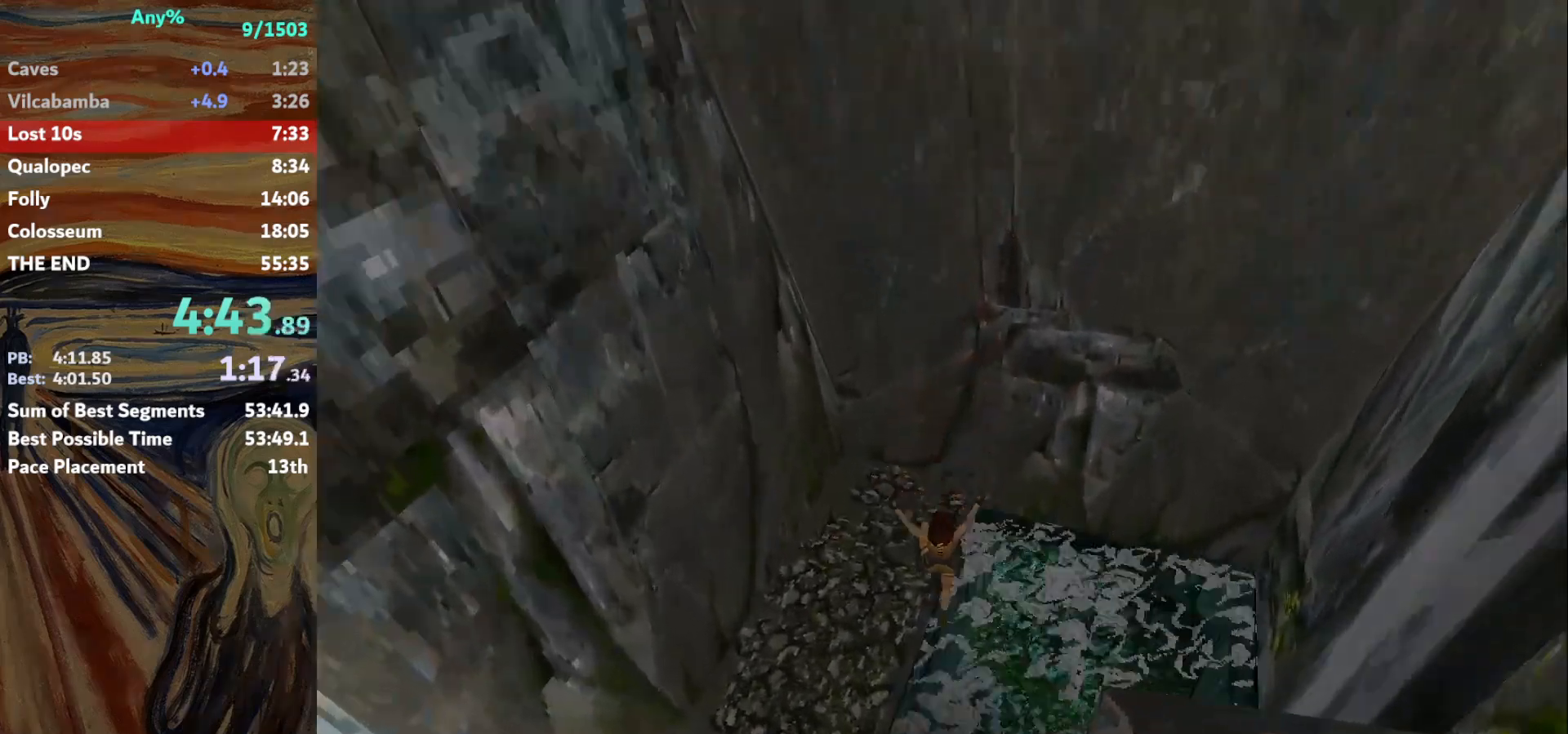
{"keys": ["down", "jump"], "events": []}
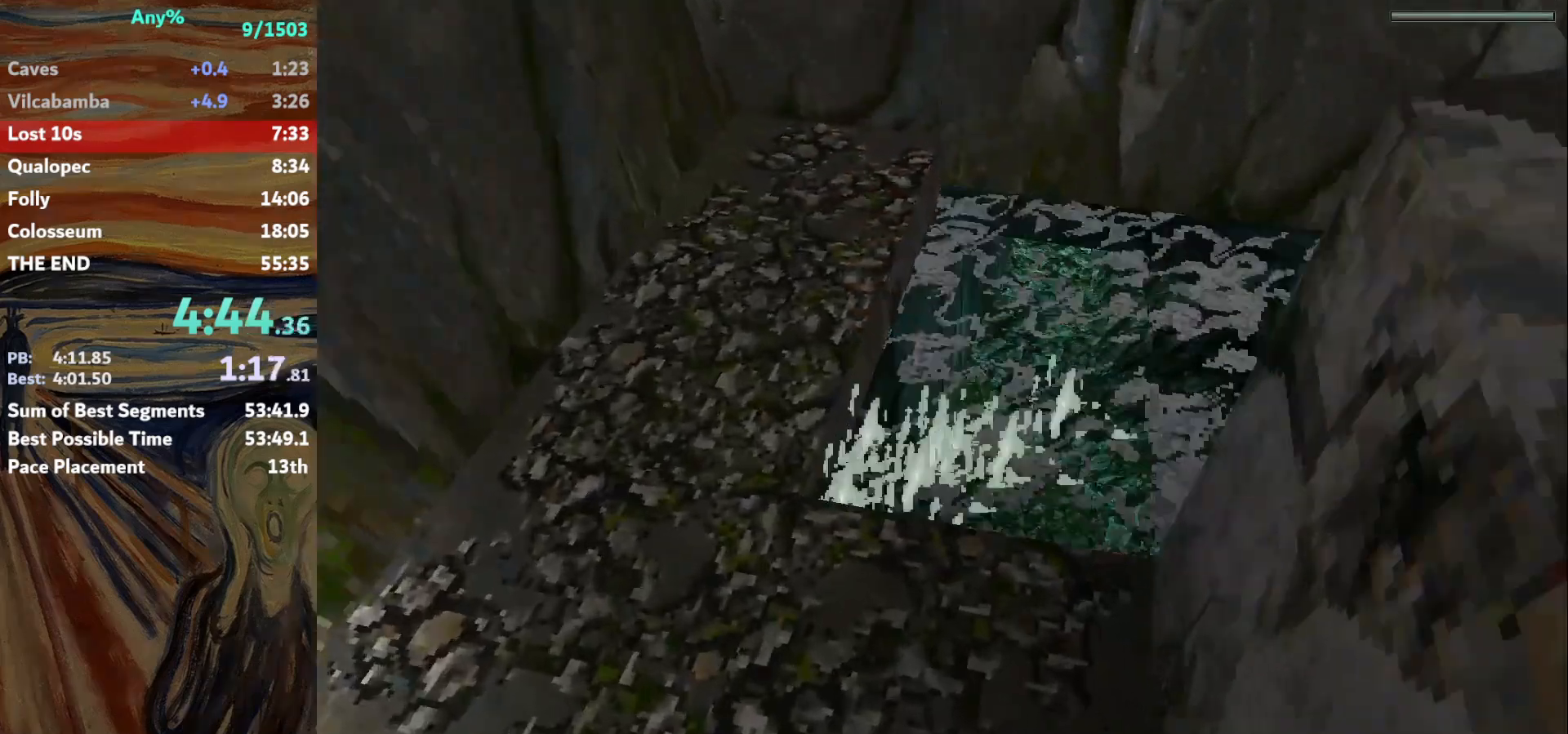
{"keys": ["down", "jump"], "events": []}
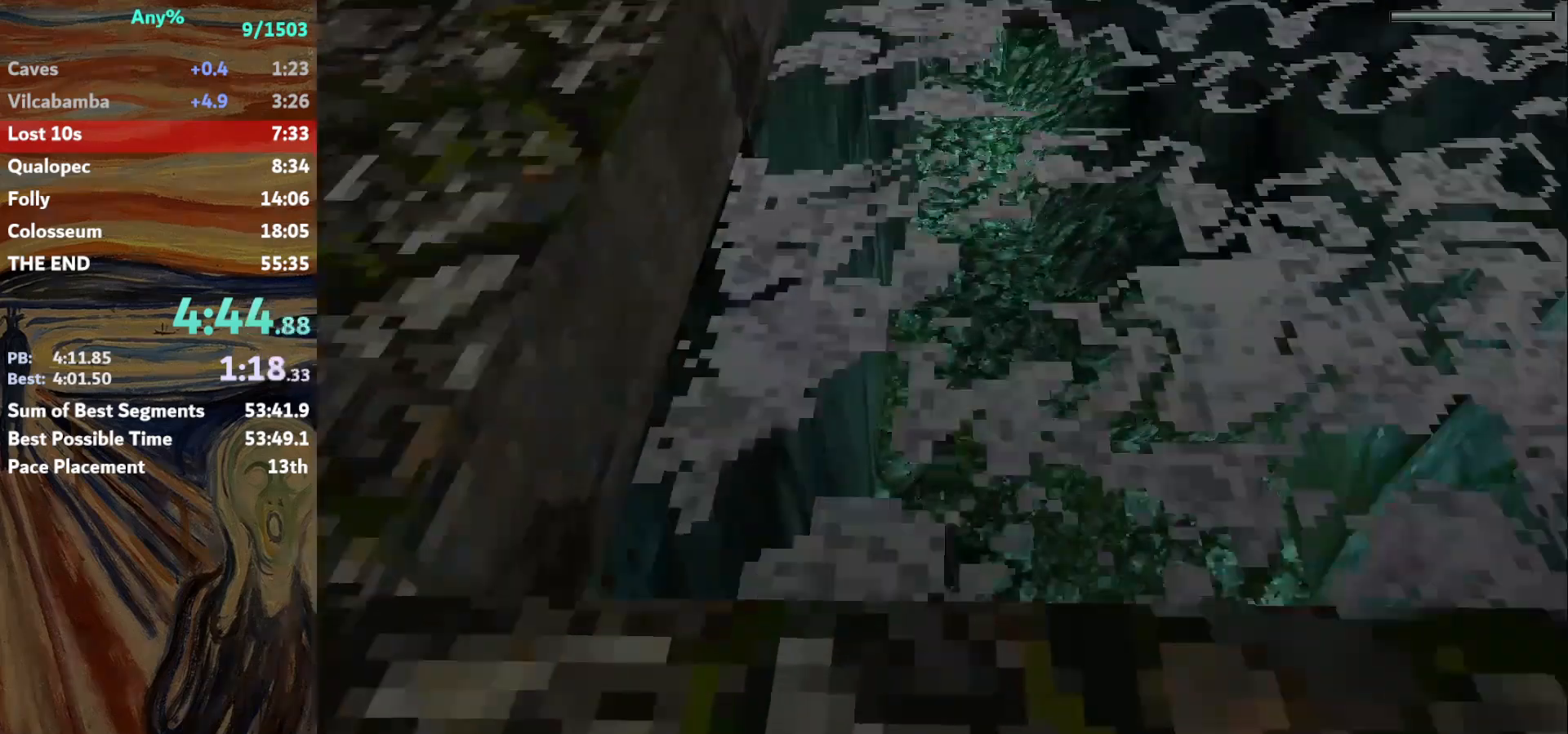
{"keys": ["down", "jump"], "events": []}
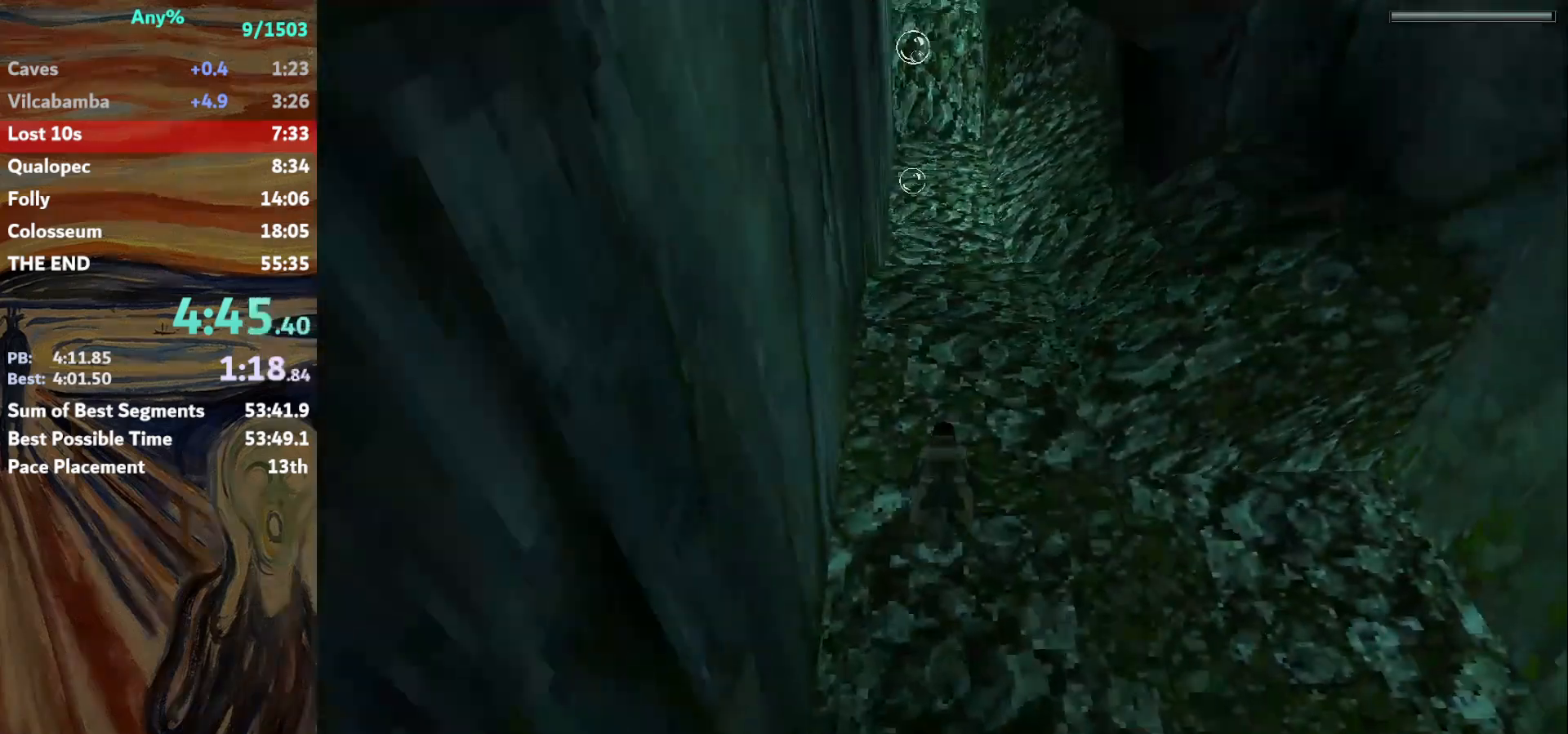
{"keys": ["jump"], "events": [[434, "down", "up"]]}
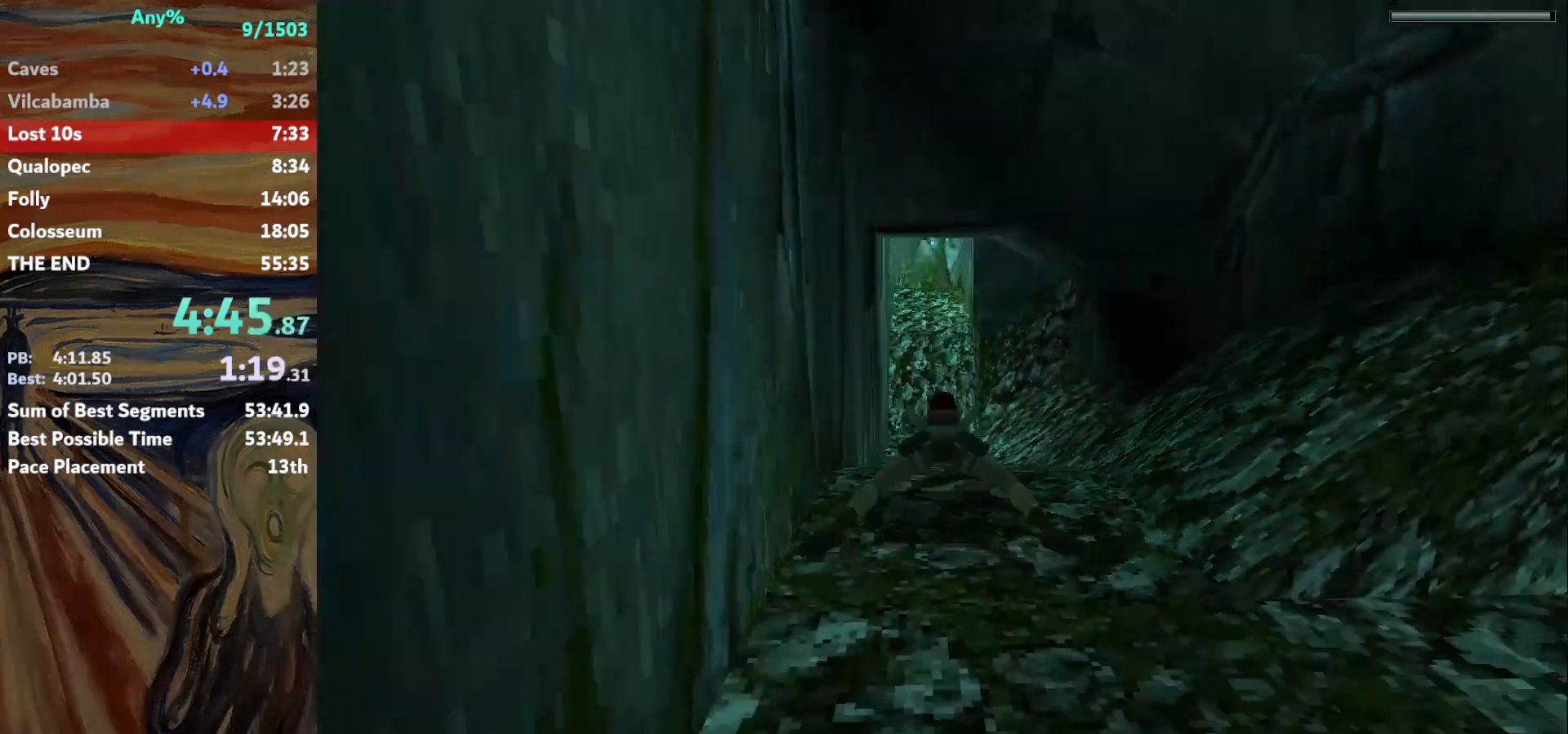
{"keys": ["jump"], "events": [[400, "left", "down"], [500, "left", "up"]]}
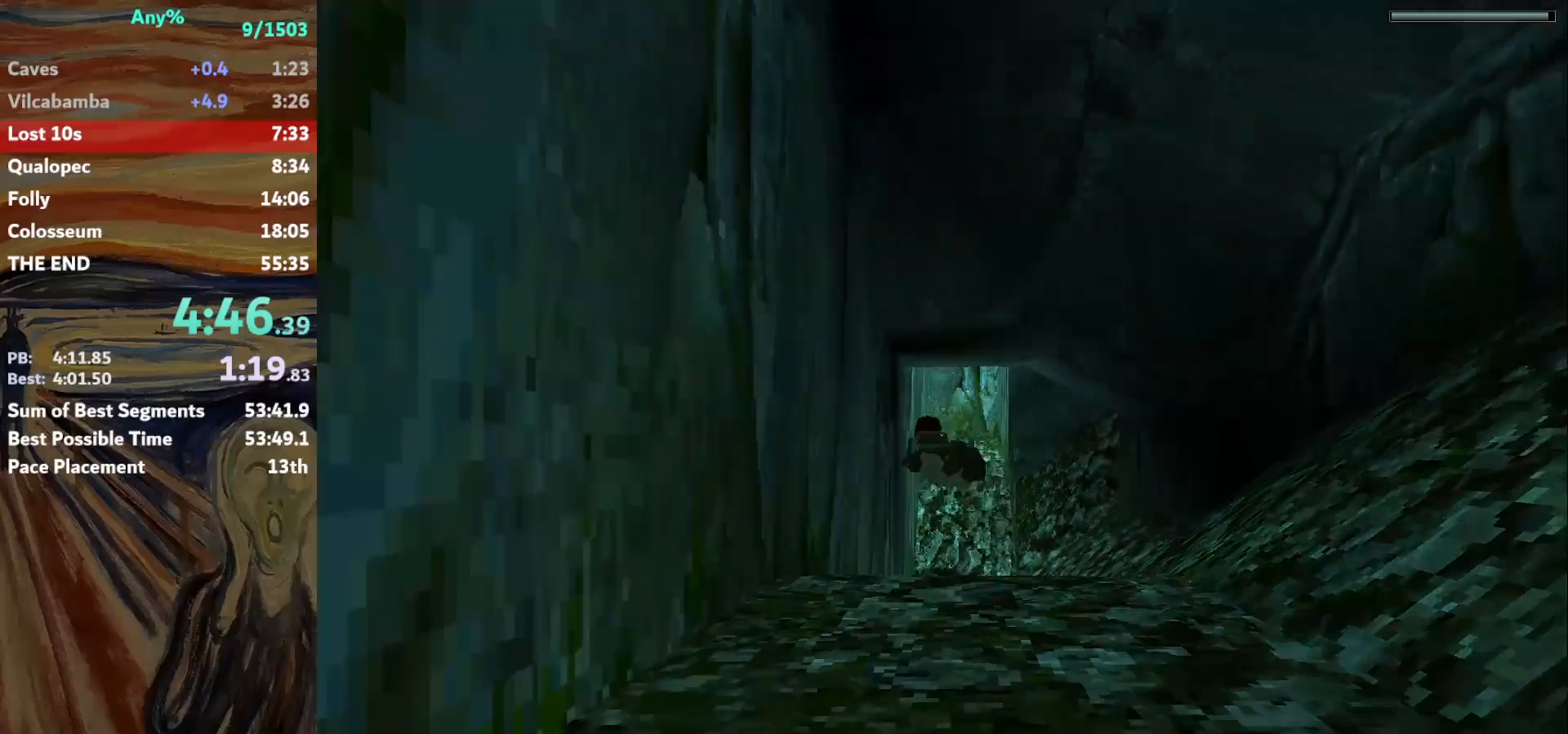
{"keys": ["jump"], "events": []}
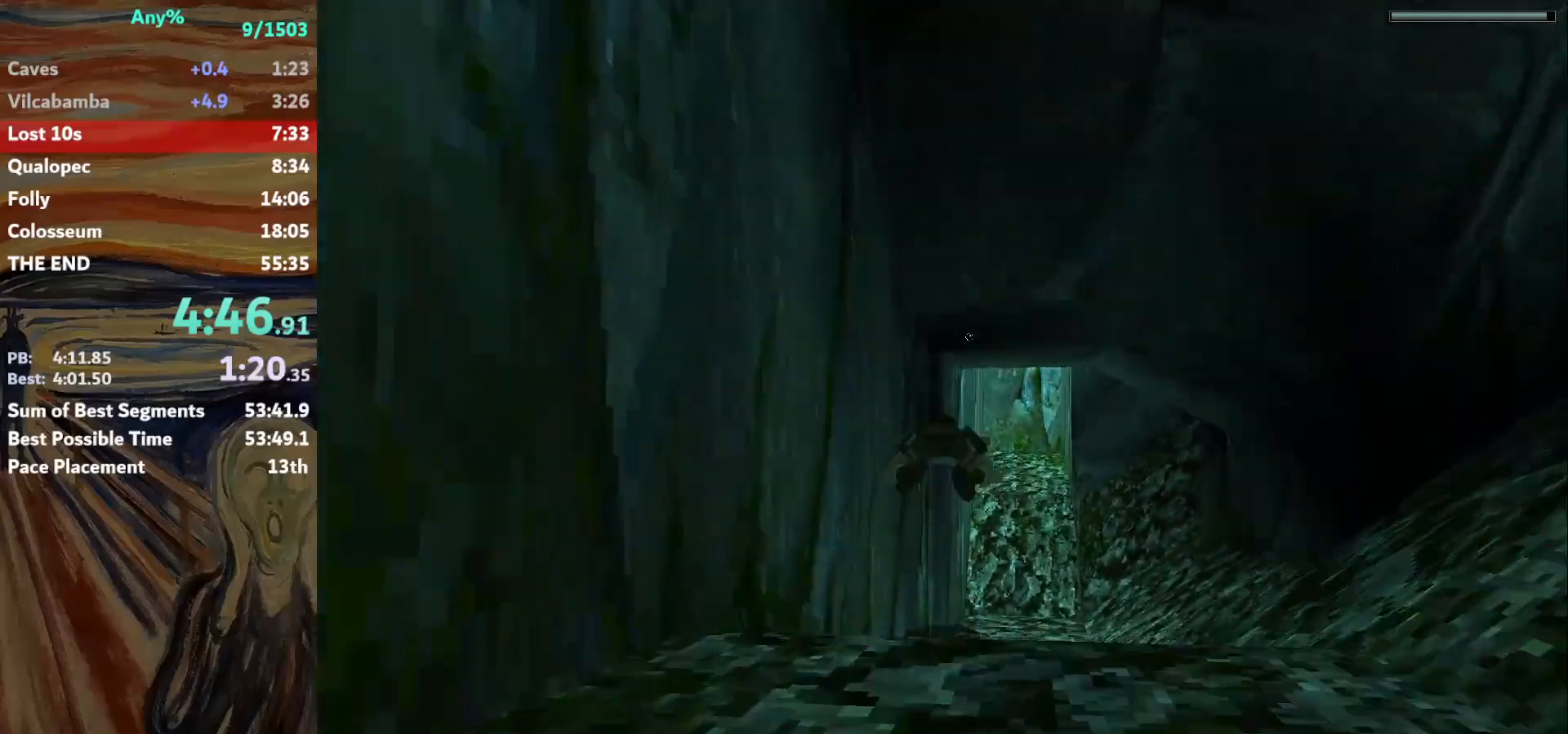
{"keys": ["jump"], "events": []}
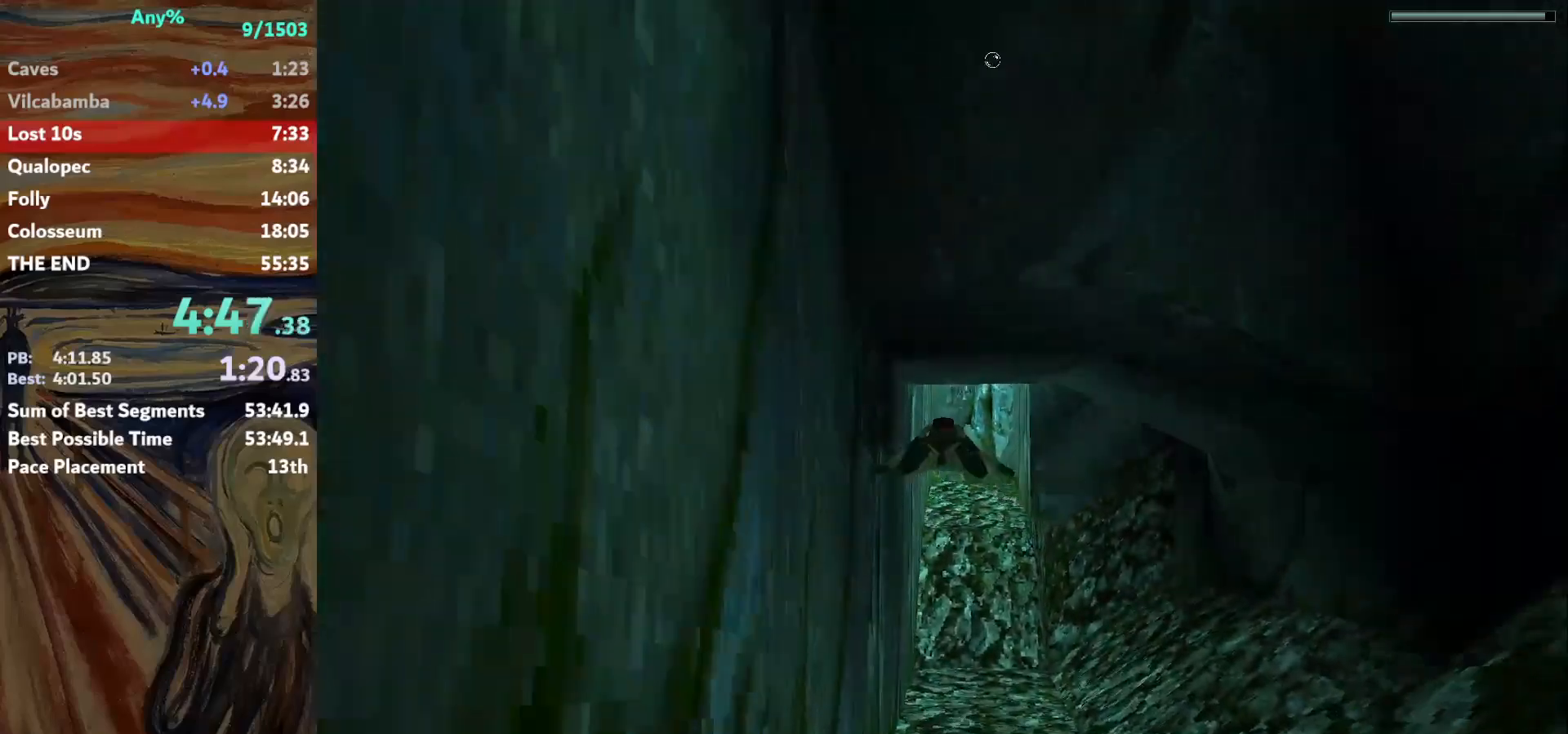
{"keys": ["jump"], "events": []}
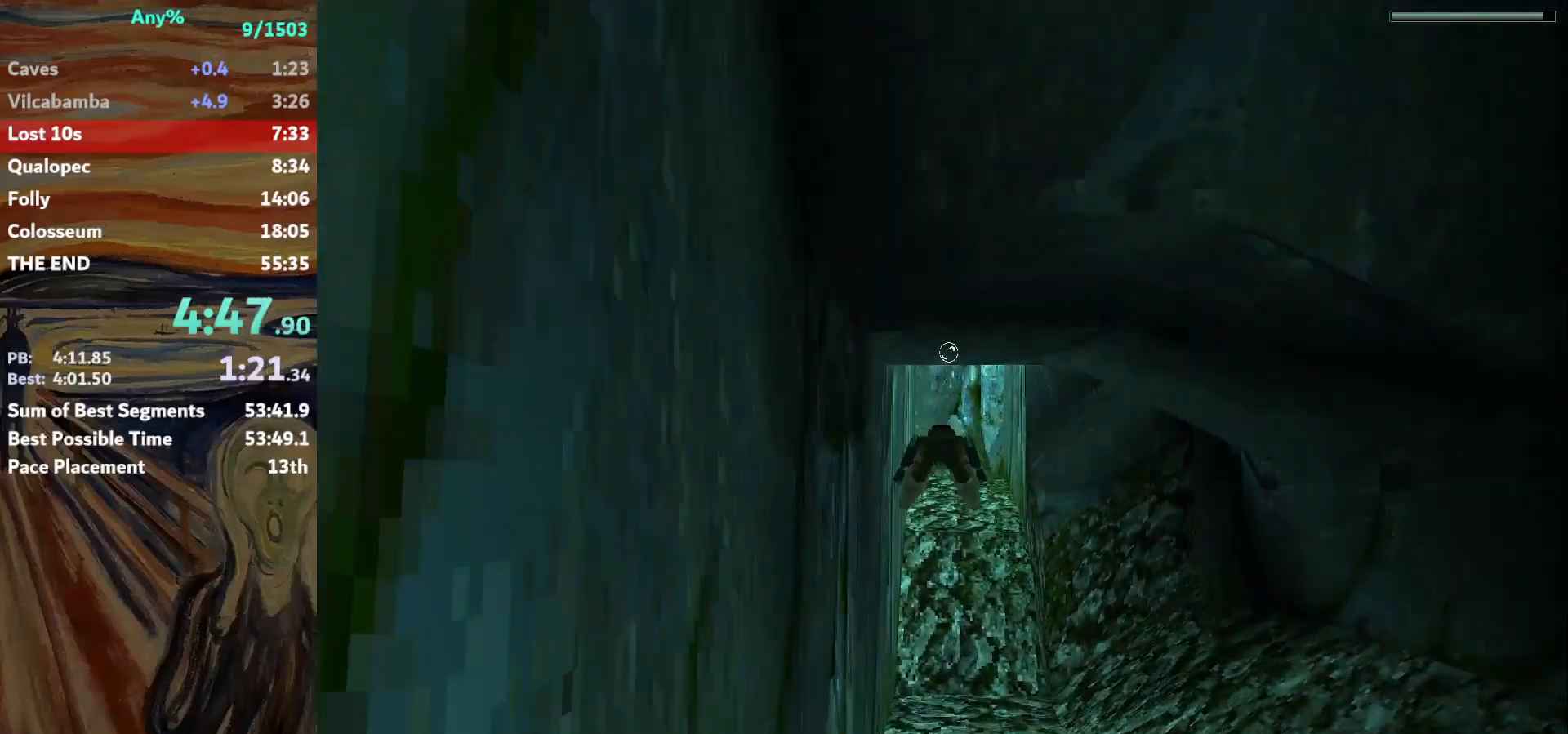
{"keys": ["jump"], "events": [[233, "down", "down"], [333, "down", "up"]]}
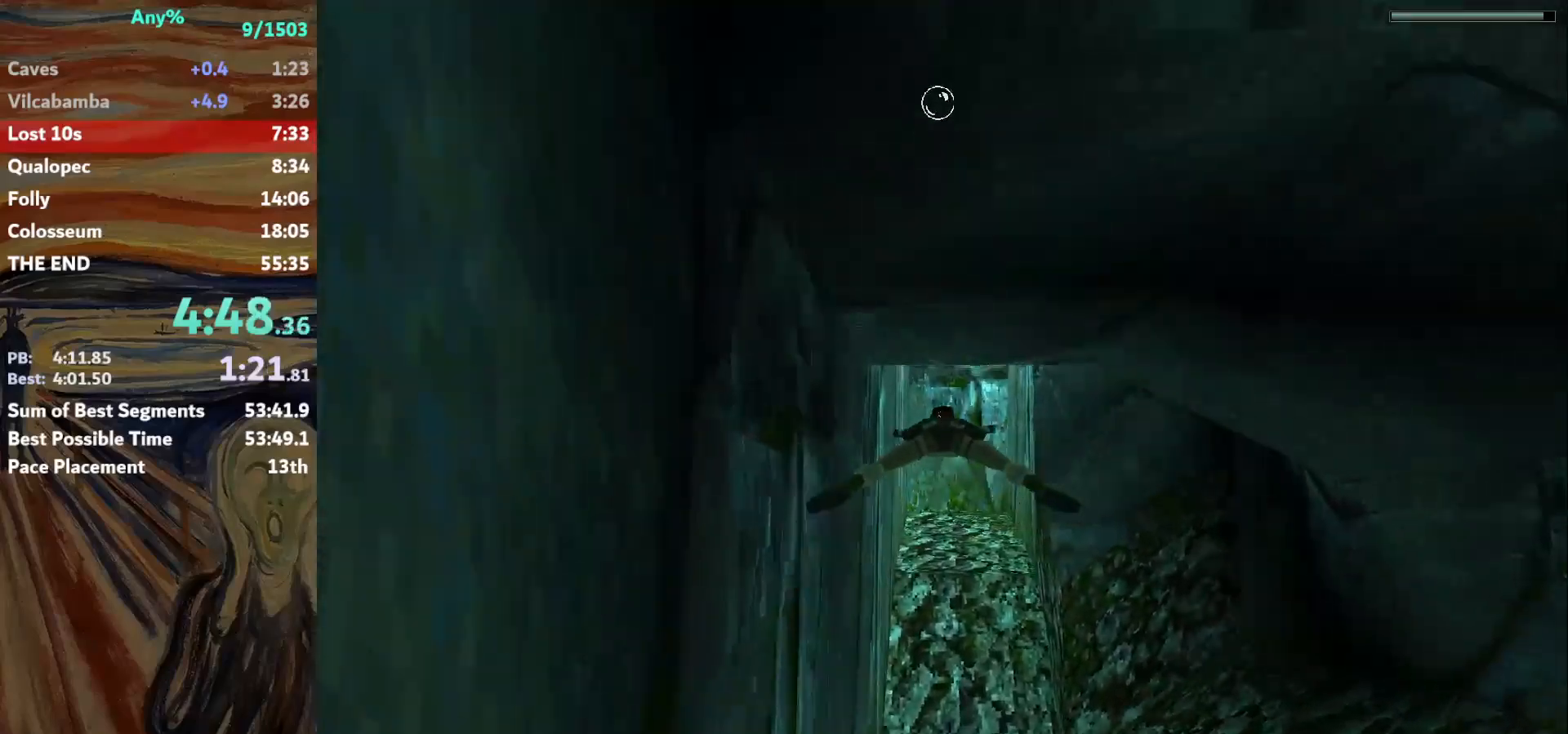
{"keys": ["jump"], "events": []}
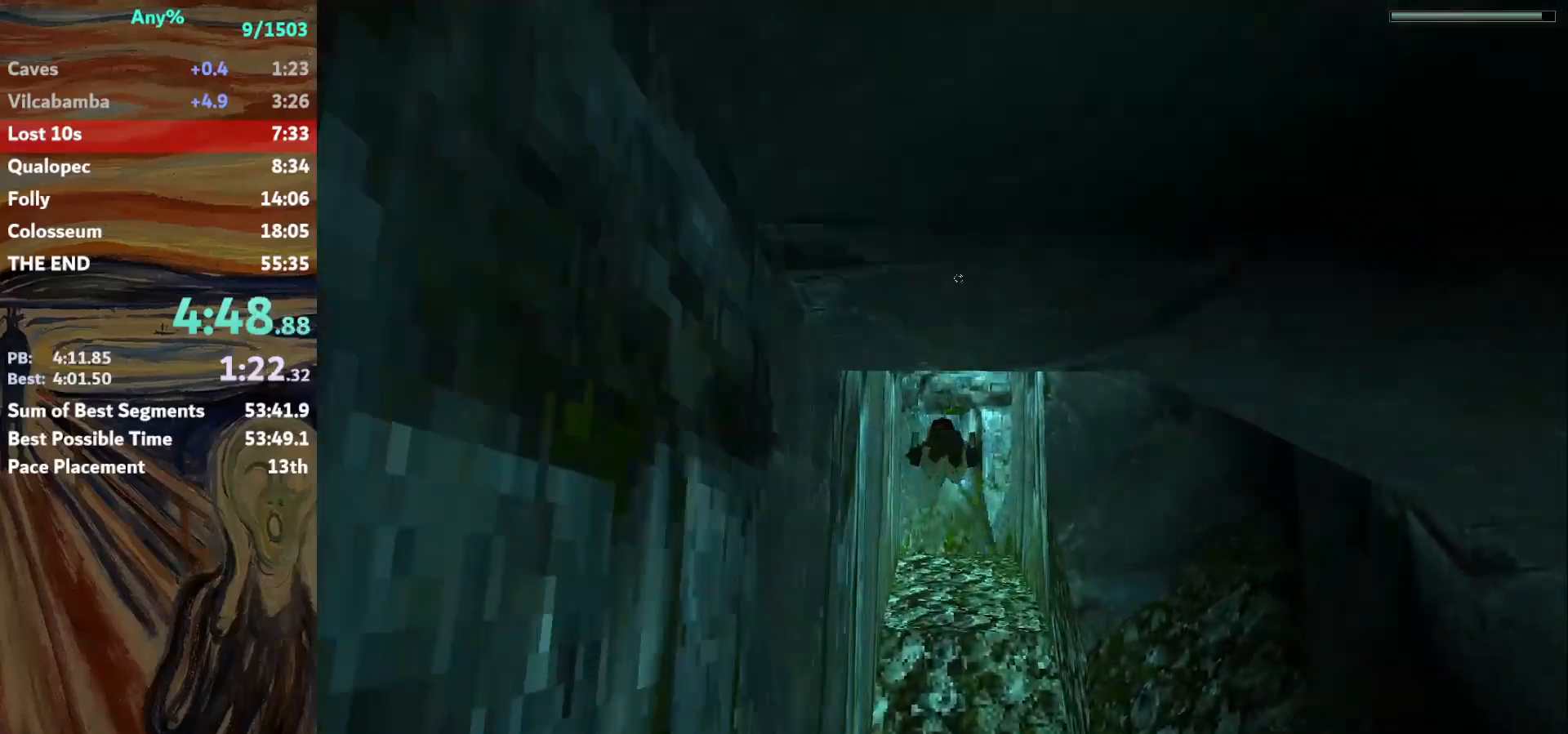
{"keys": ["jump"], "events": [[66, "down", "down"], [233, "down", "up"]]}
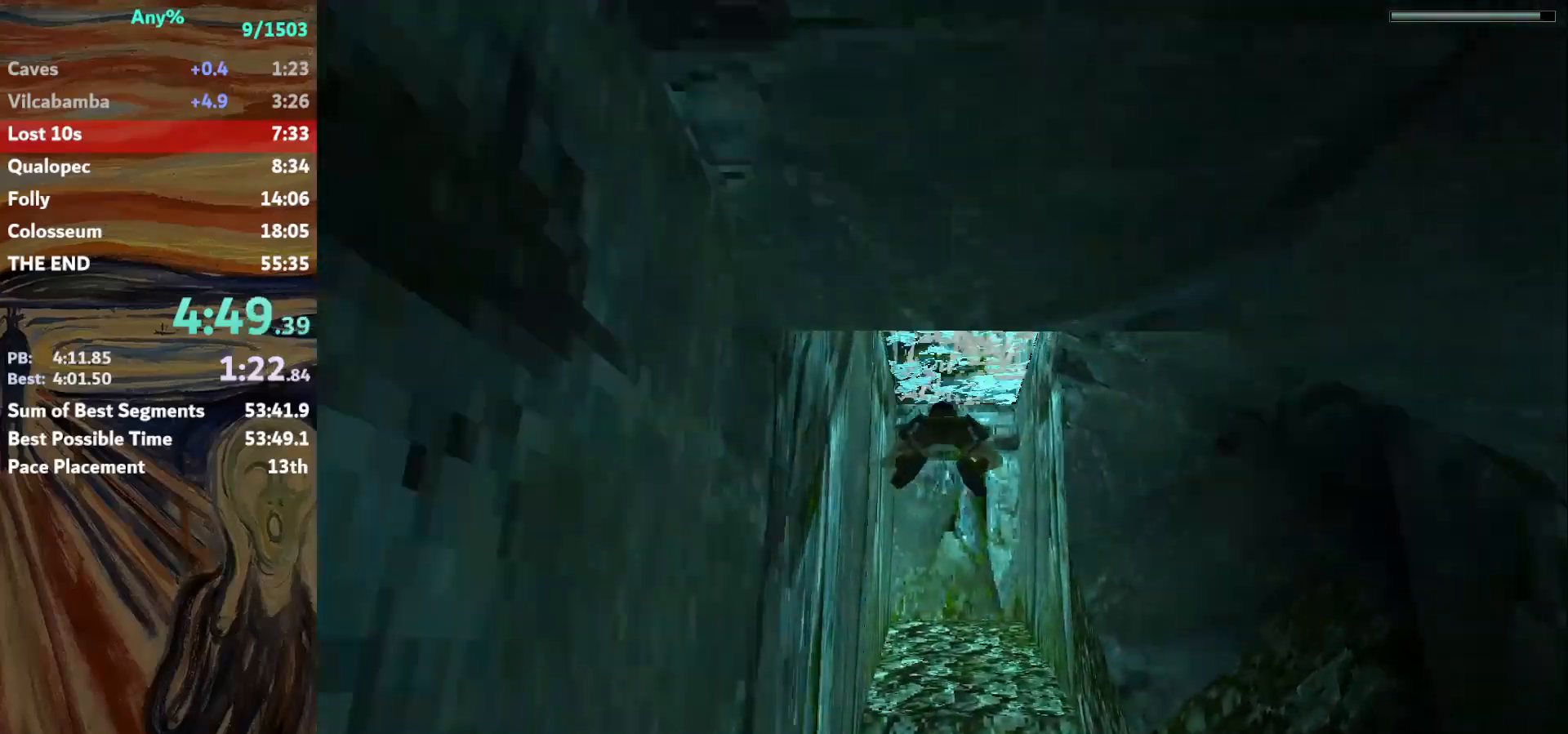
{"keys": ["down", "jump"], "events": [[234, "left", "down"], [301, "left", "up"], [501, "down", "down"]]}
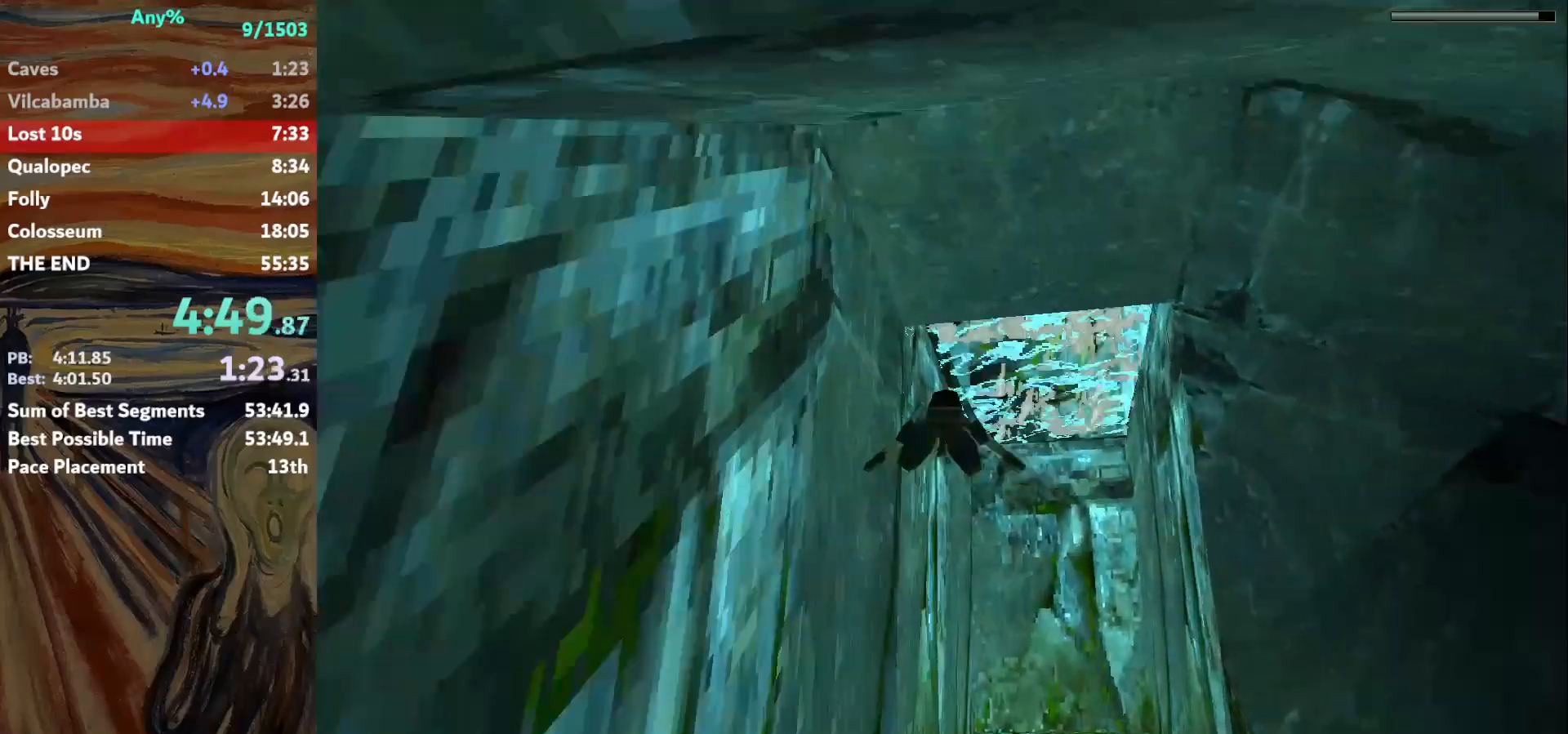
{"keys": ["jump"], "events": [[100, "down", "up"]]}
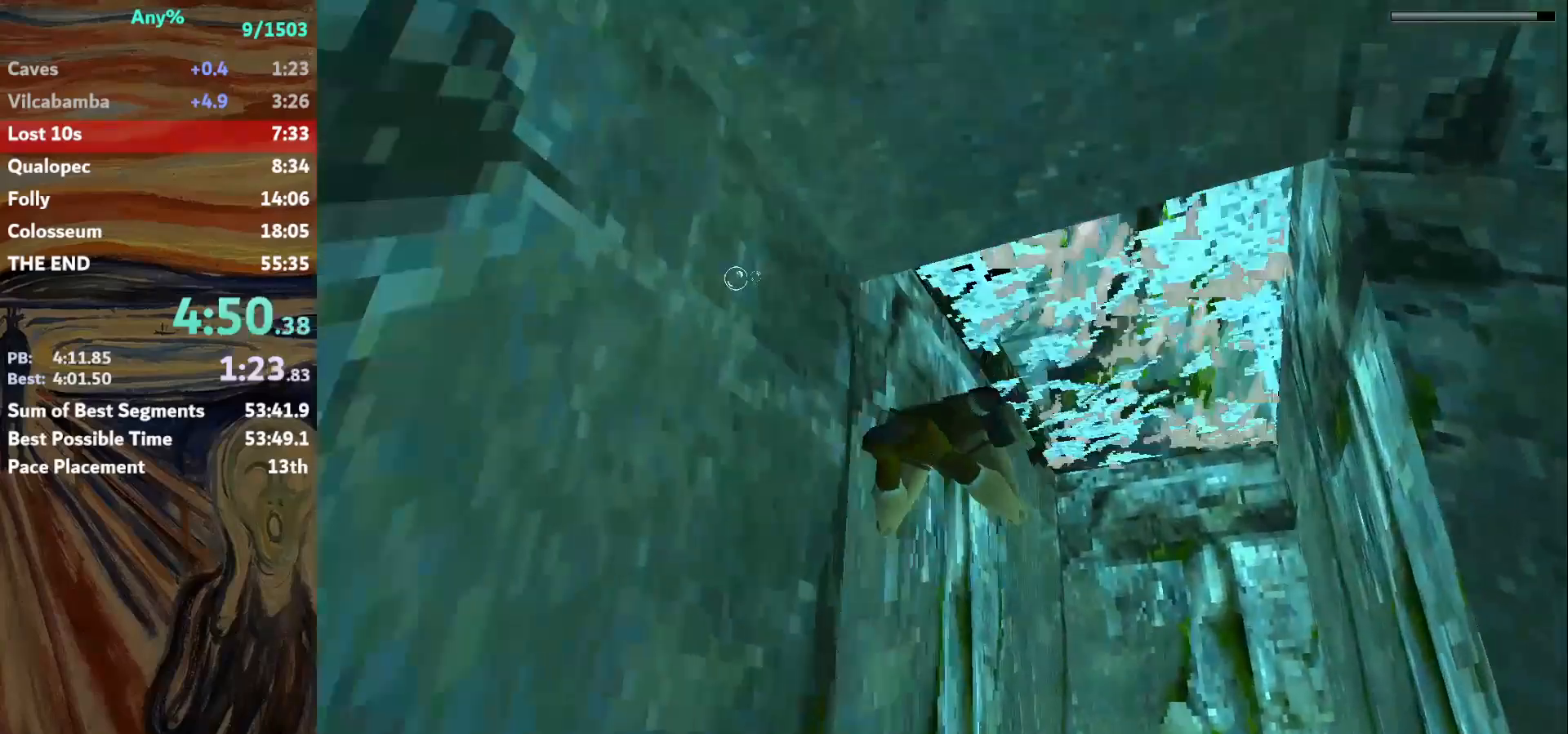
{"keys": ["jump"], "events": [[100, "down", "down"], [200, "down", "up"]]}
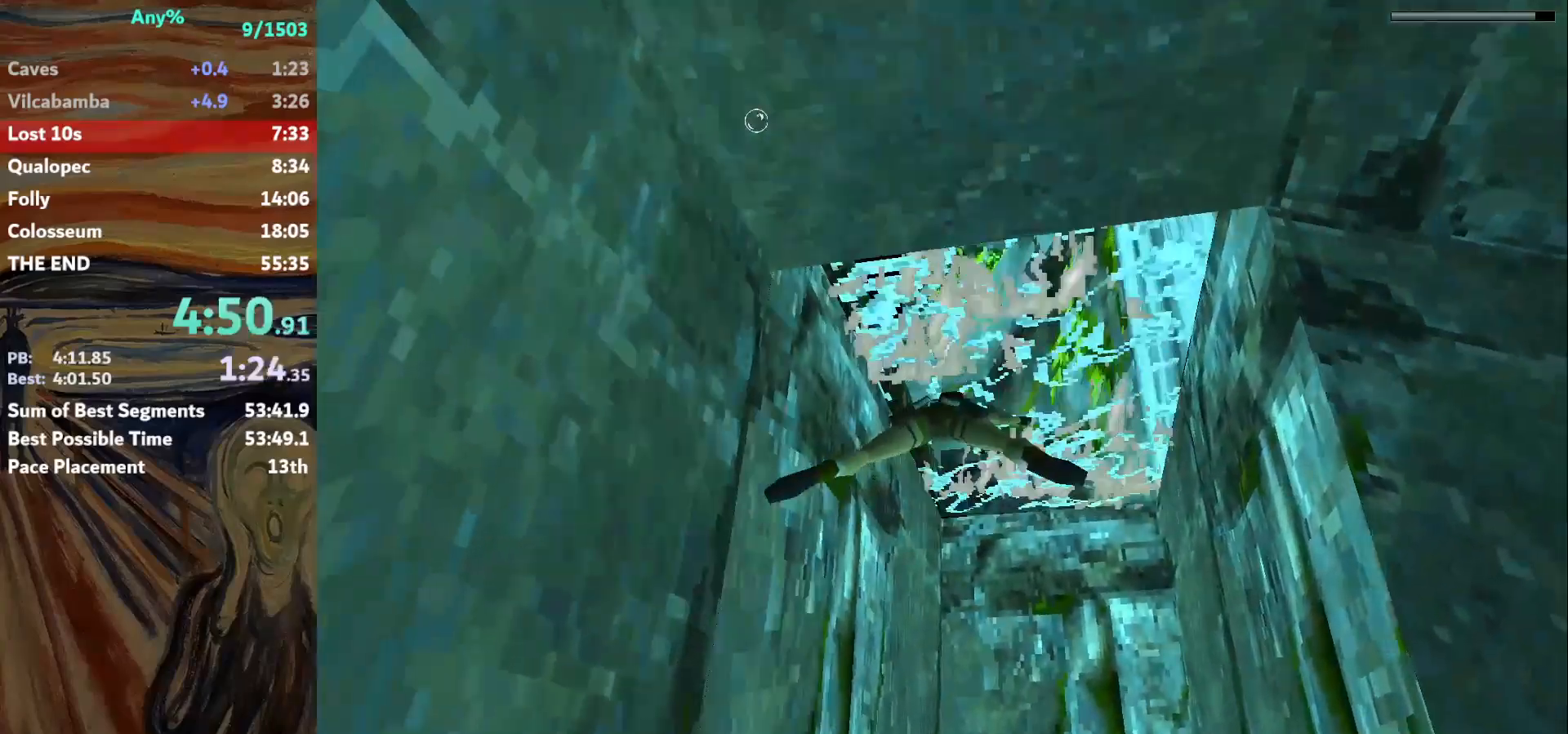
{"keys": ["action", "jump", "left"], "events": [[133, "down", "down"], [367, "down", "up"], [467, "action", "down"], [467, "down", "down"], [467, "left", "down"], [500, "down", "up"]]}
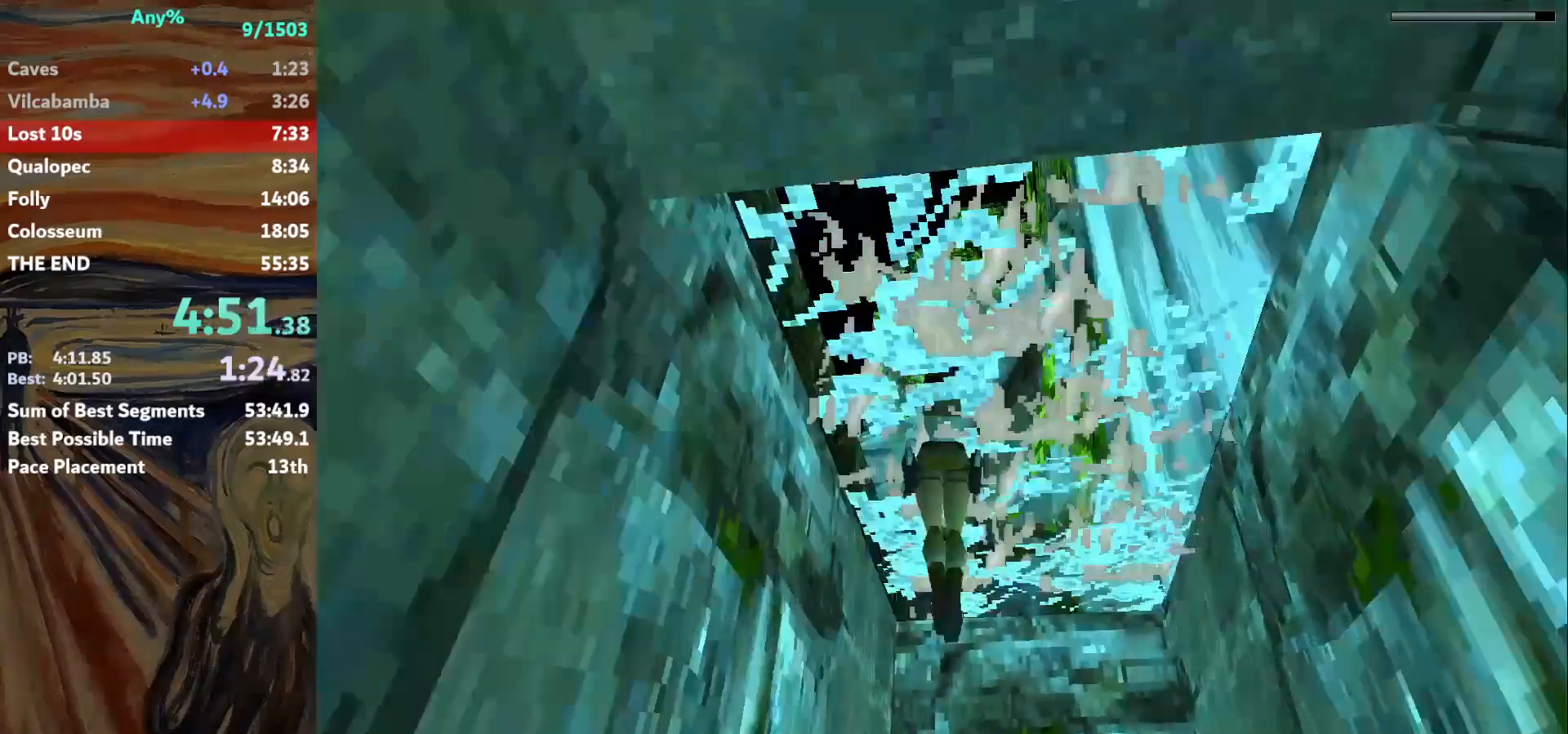
{"keys": ["action", "left", "up"], "events": [[134, "jump", "up"], [134, "up", "down"]]}
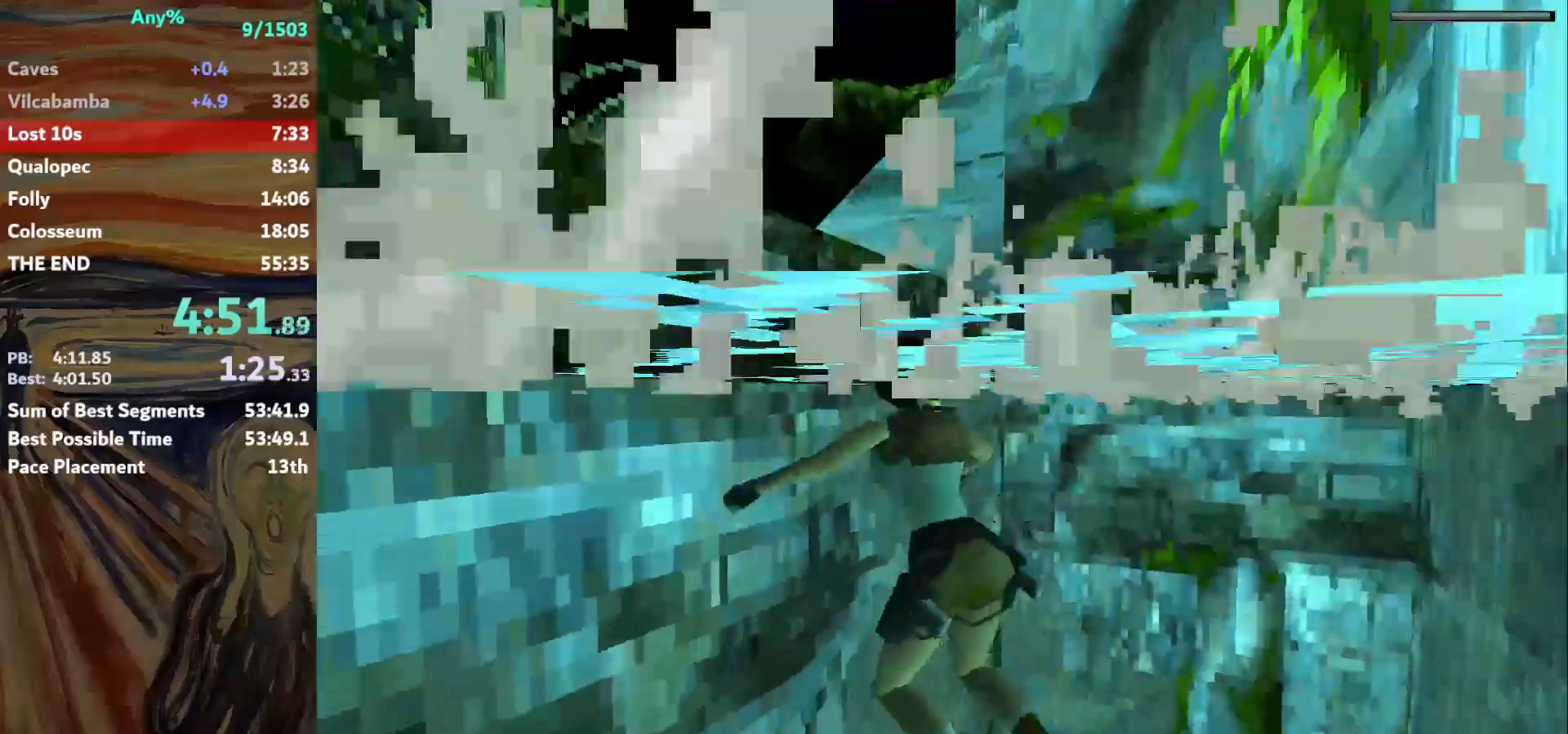
{"keys": ["action", "up"], "events": [[167, "left", "up"]]}
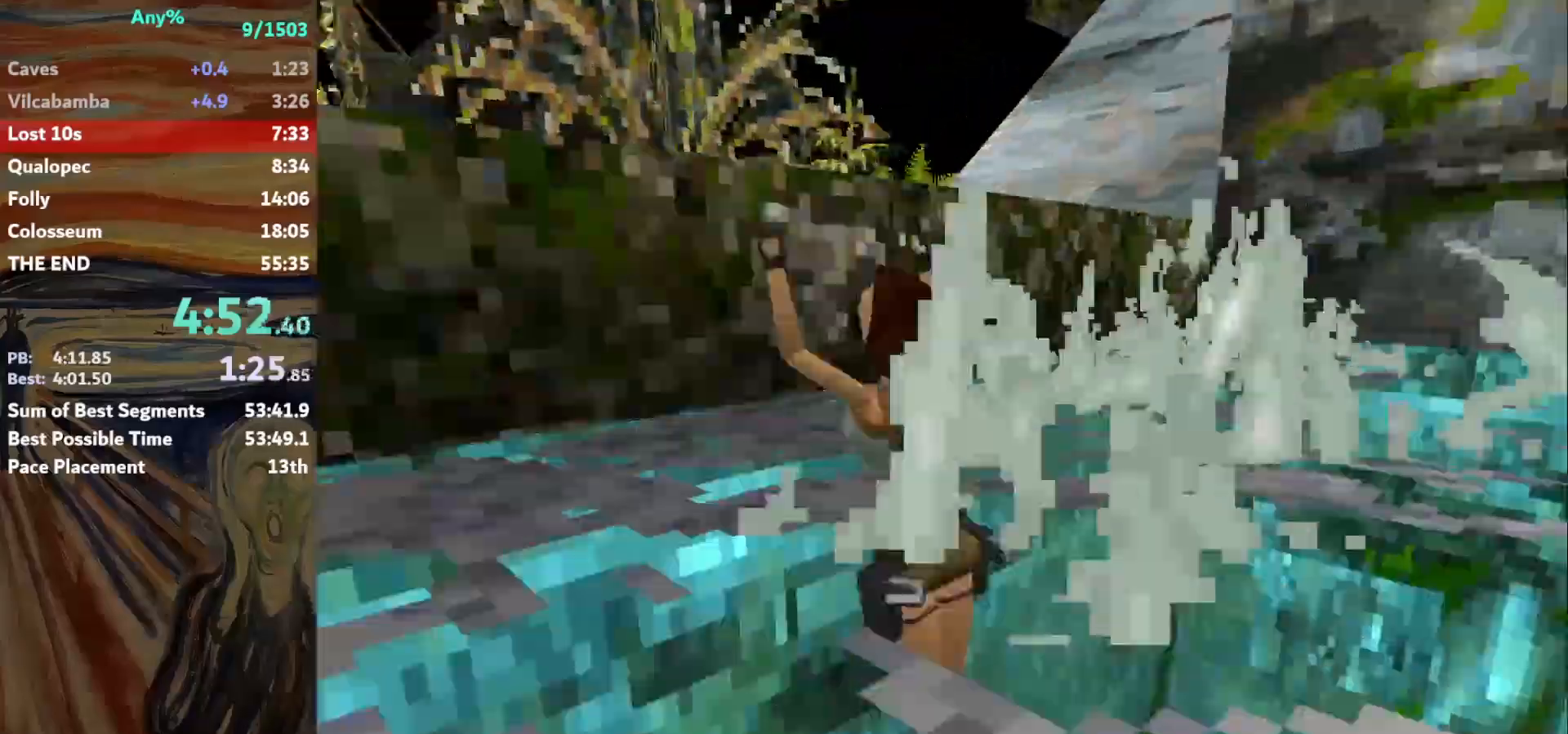
{"keys": ["right", "up"], "events": [[34, "right", "down"], [434, "action", "up"]]}
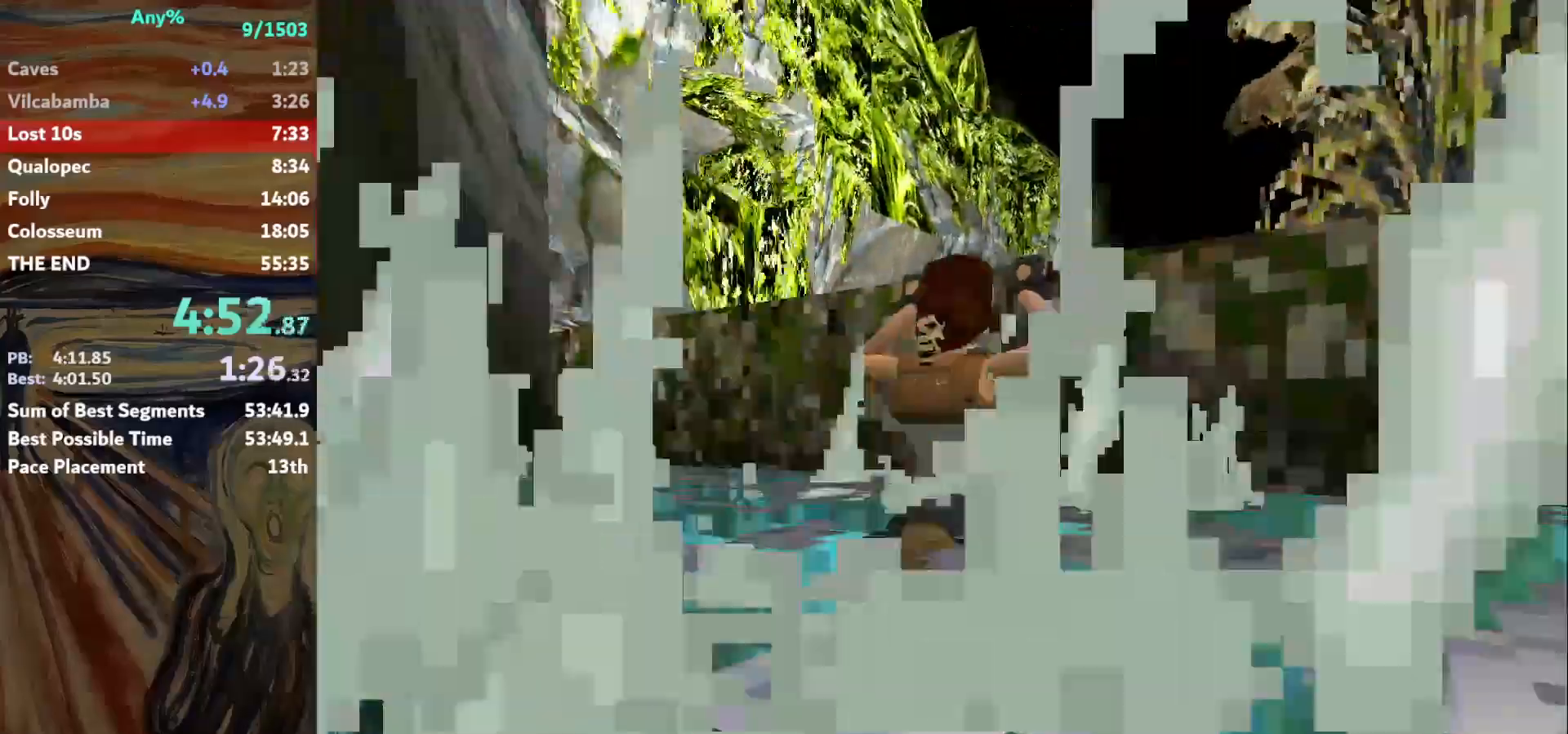
{"keys": ["right", "up"], "events": []}
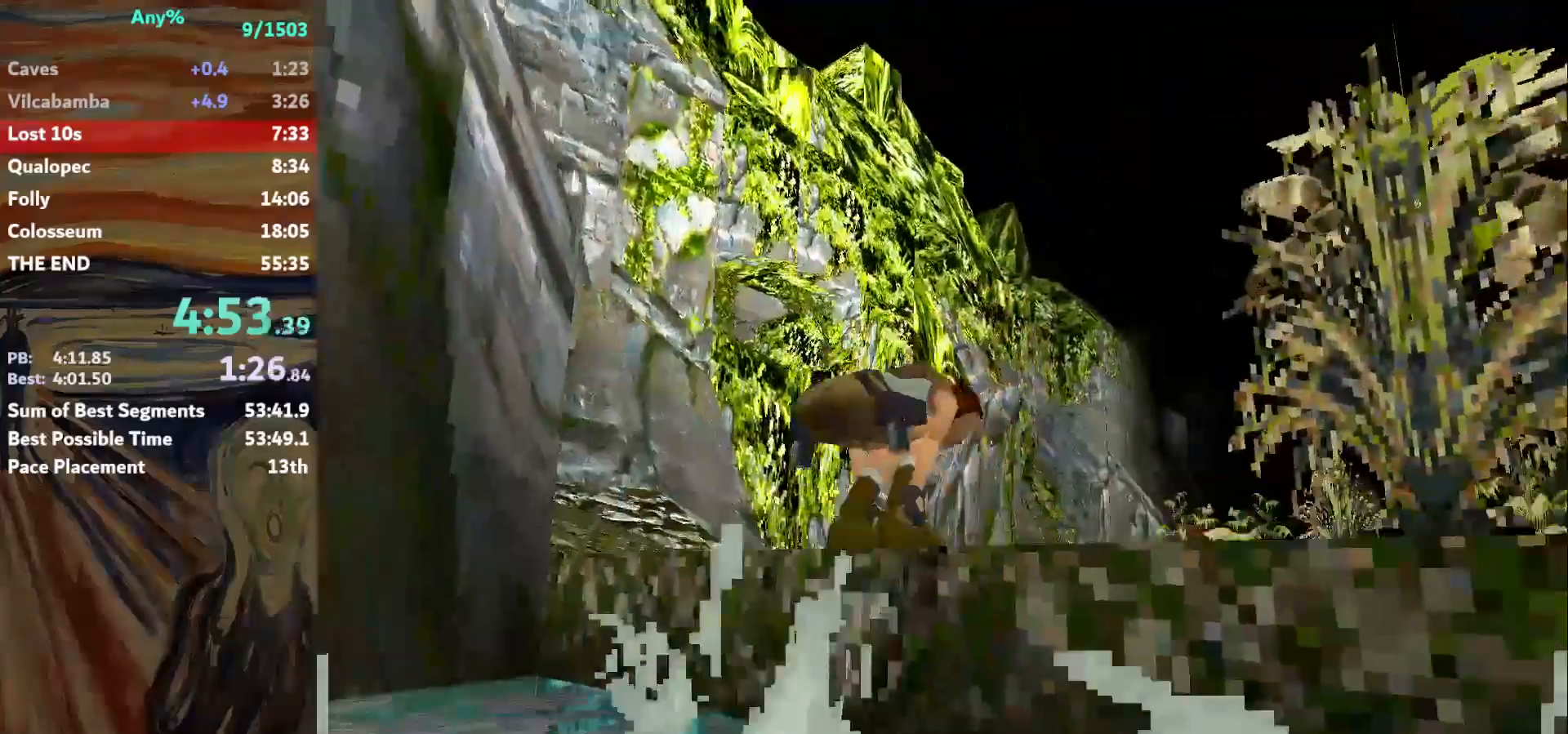
{"keys": ["right", "up"], "events": []}
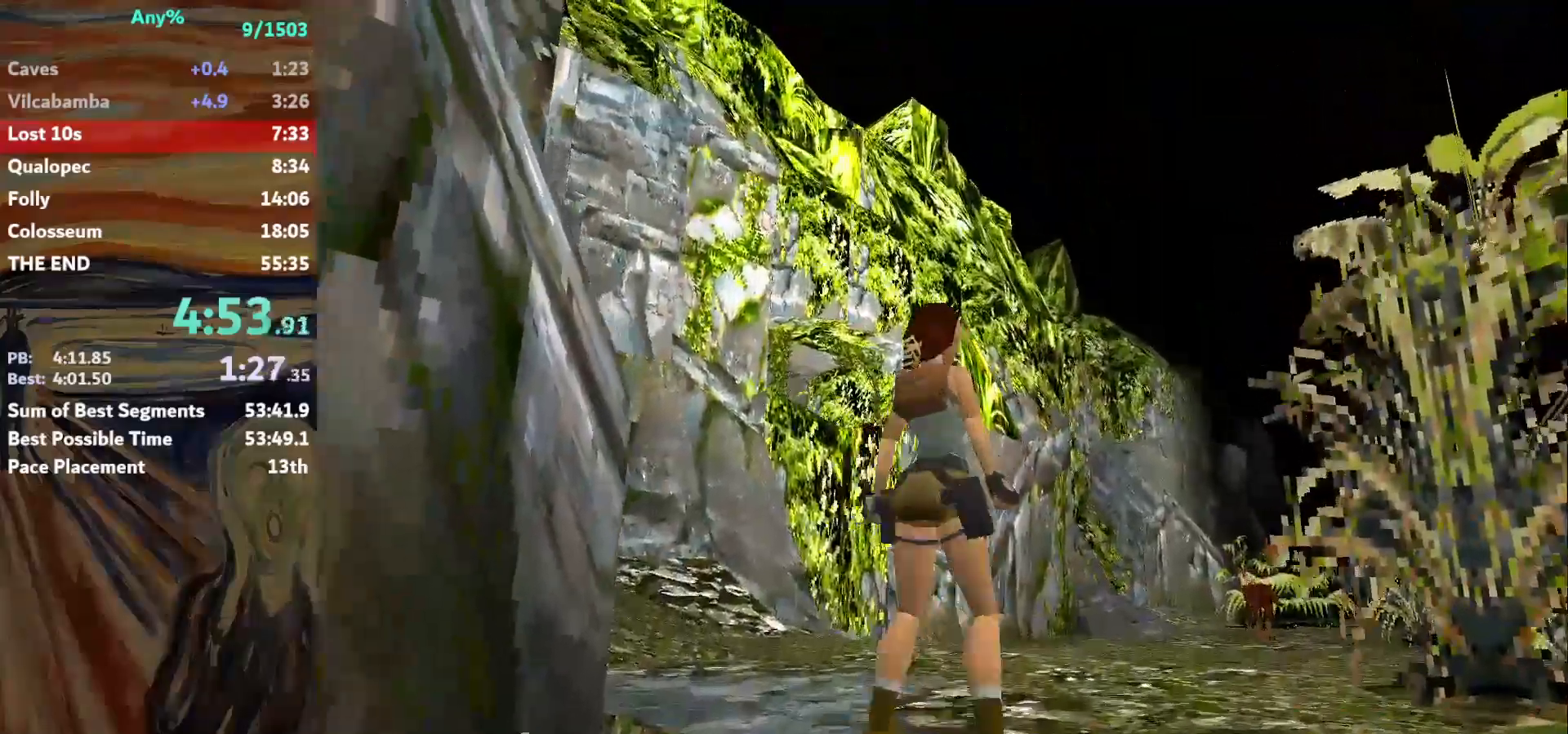
{"keys": ["jump", "right", "up"], "events": [[367, "jump", "down"]]}
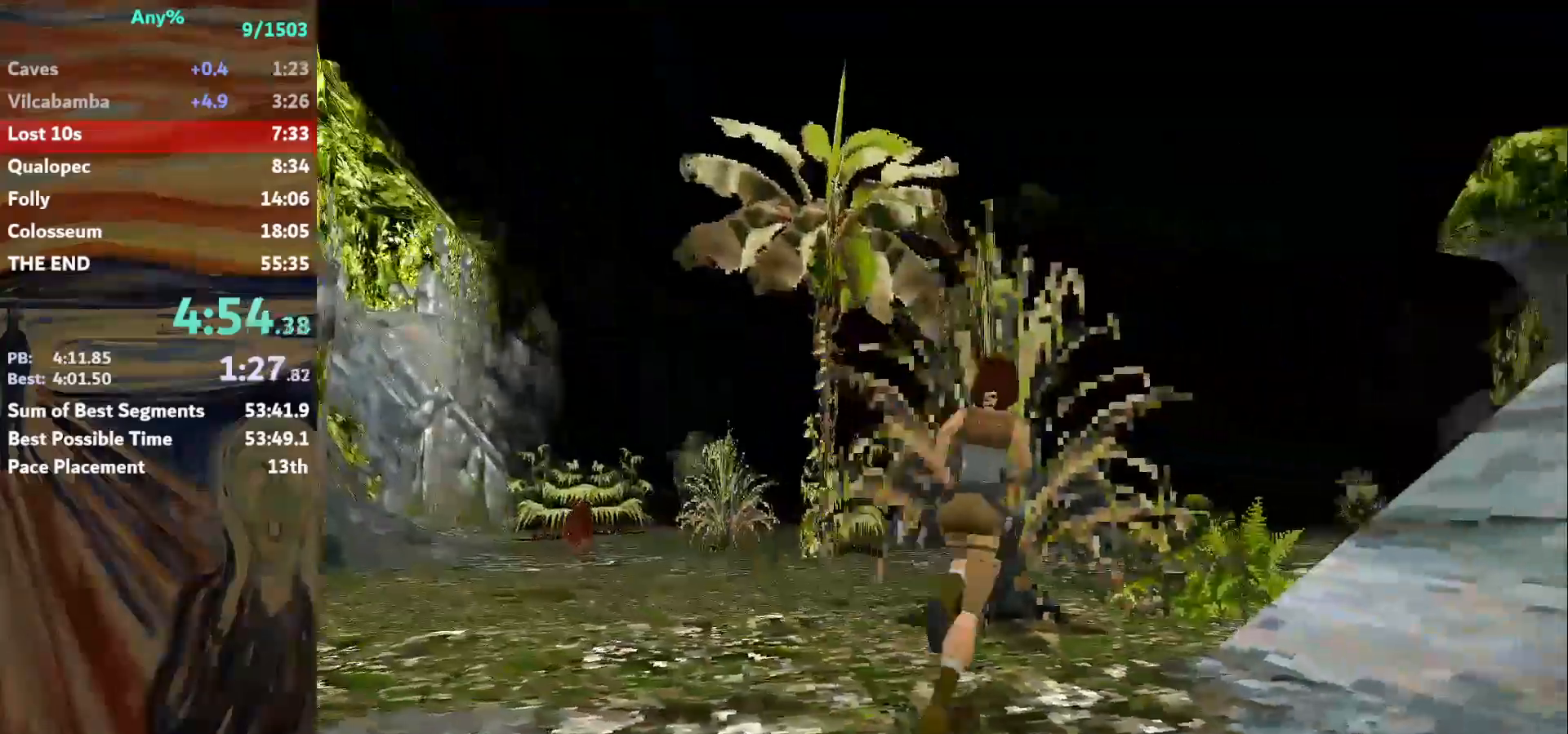
{"keys": ["right", "up"], "events": [[434, "jump", "up"]]}
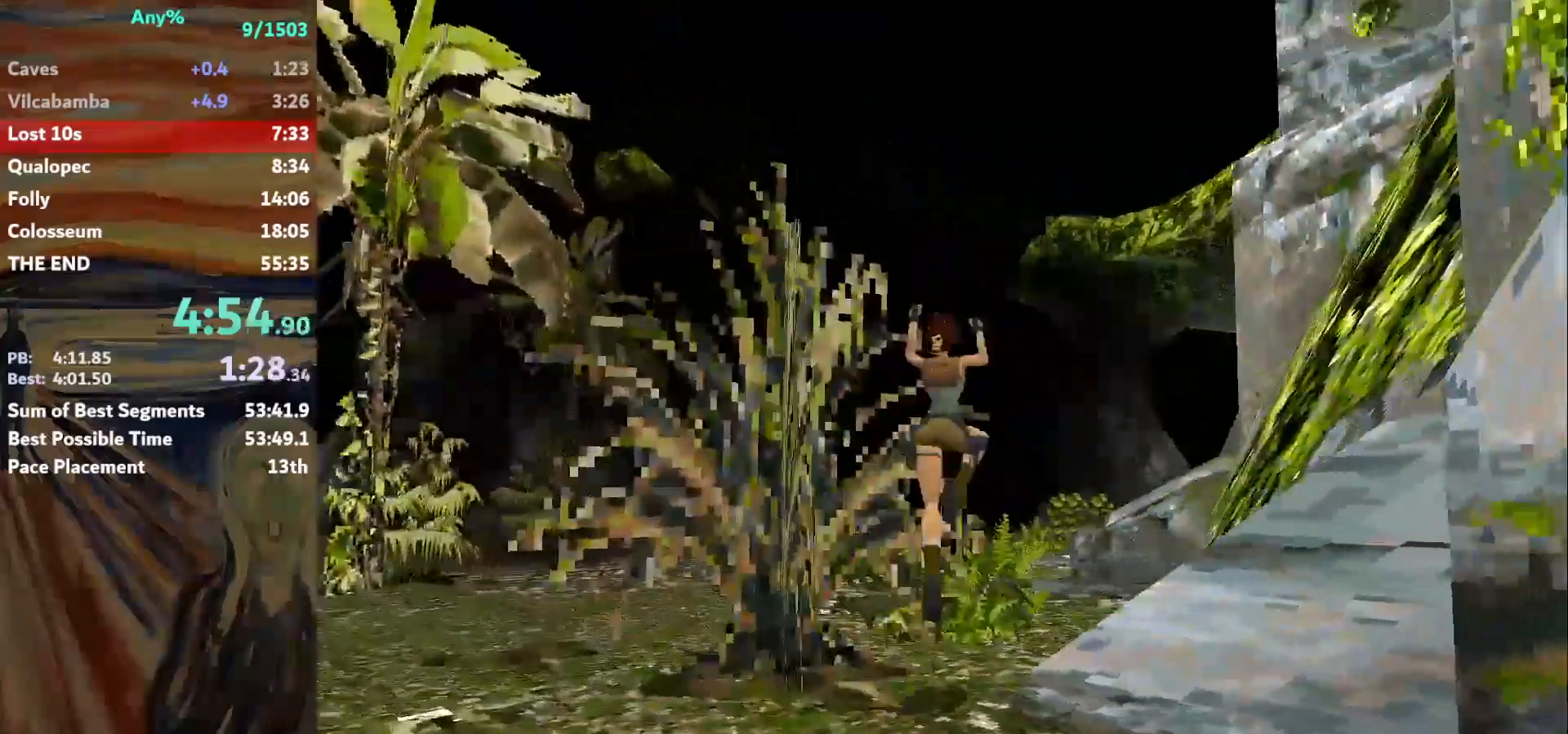
{"keys": ["left", "up"], "events": [[100, "right", "up"], [433, "left", "down"]]}
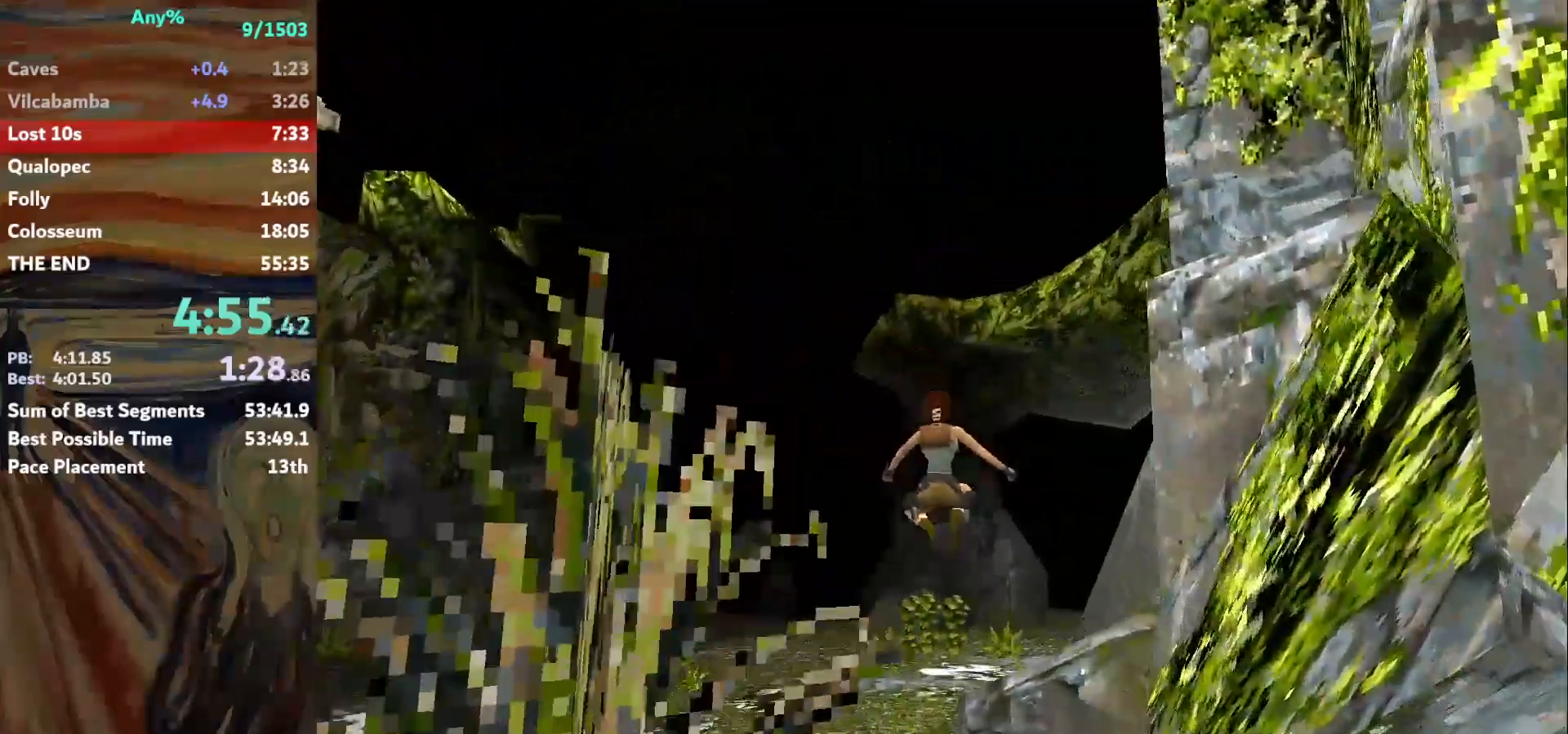
{"keys": ["up"], "events": [[134, "left", "up"]]}
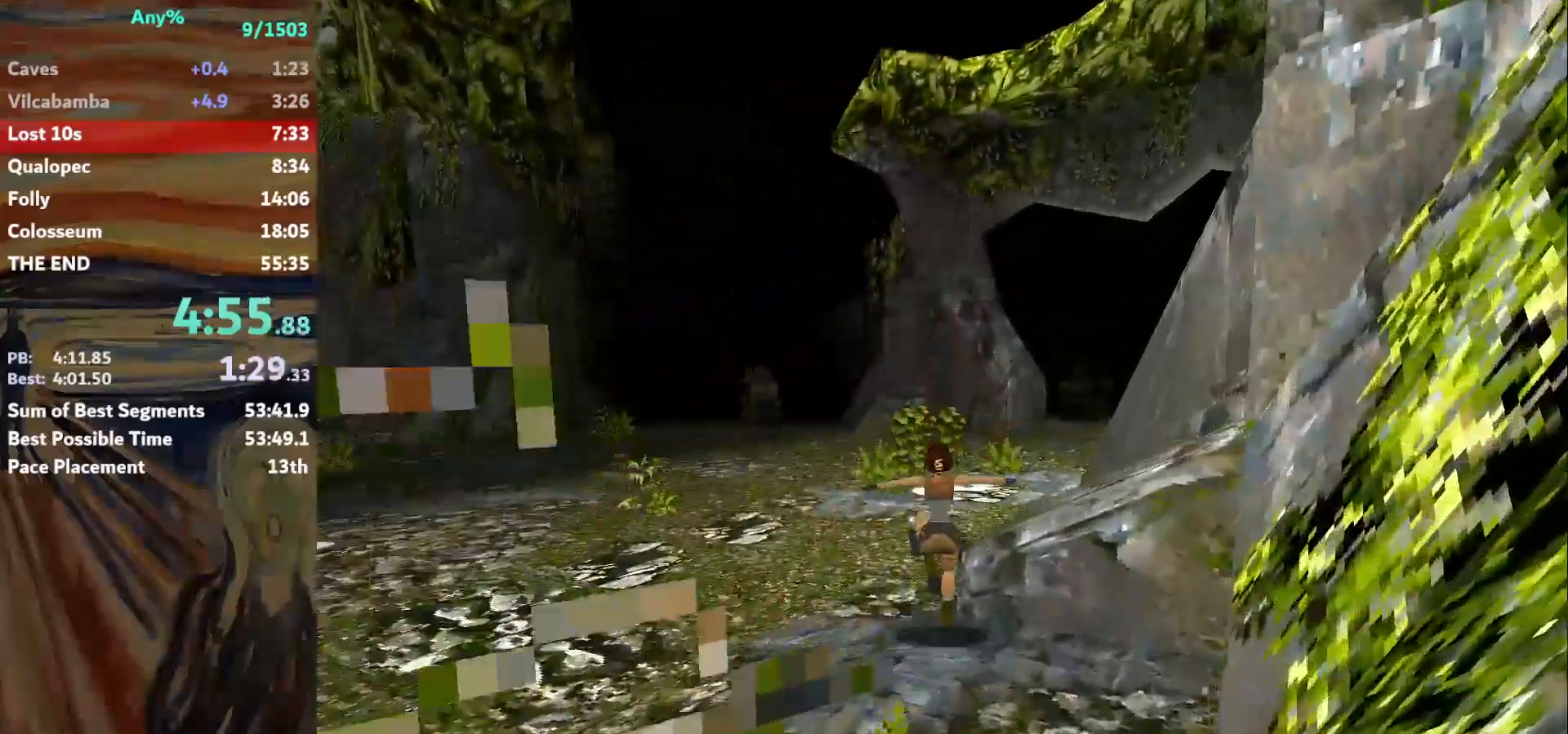
{"keys": ["jump", "up"], "events": [[100, "right", "down"], [233, "jump", "down"], [500, "right", "up"]]}